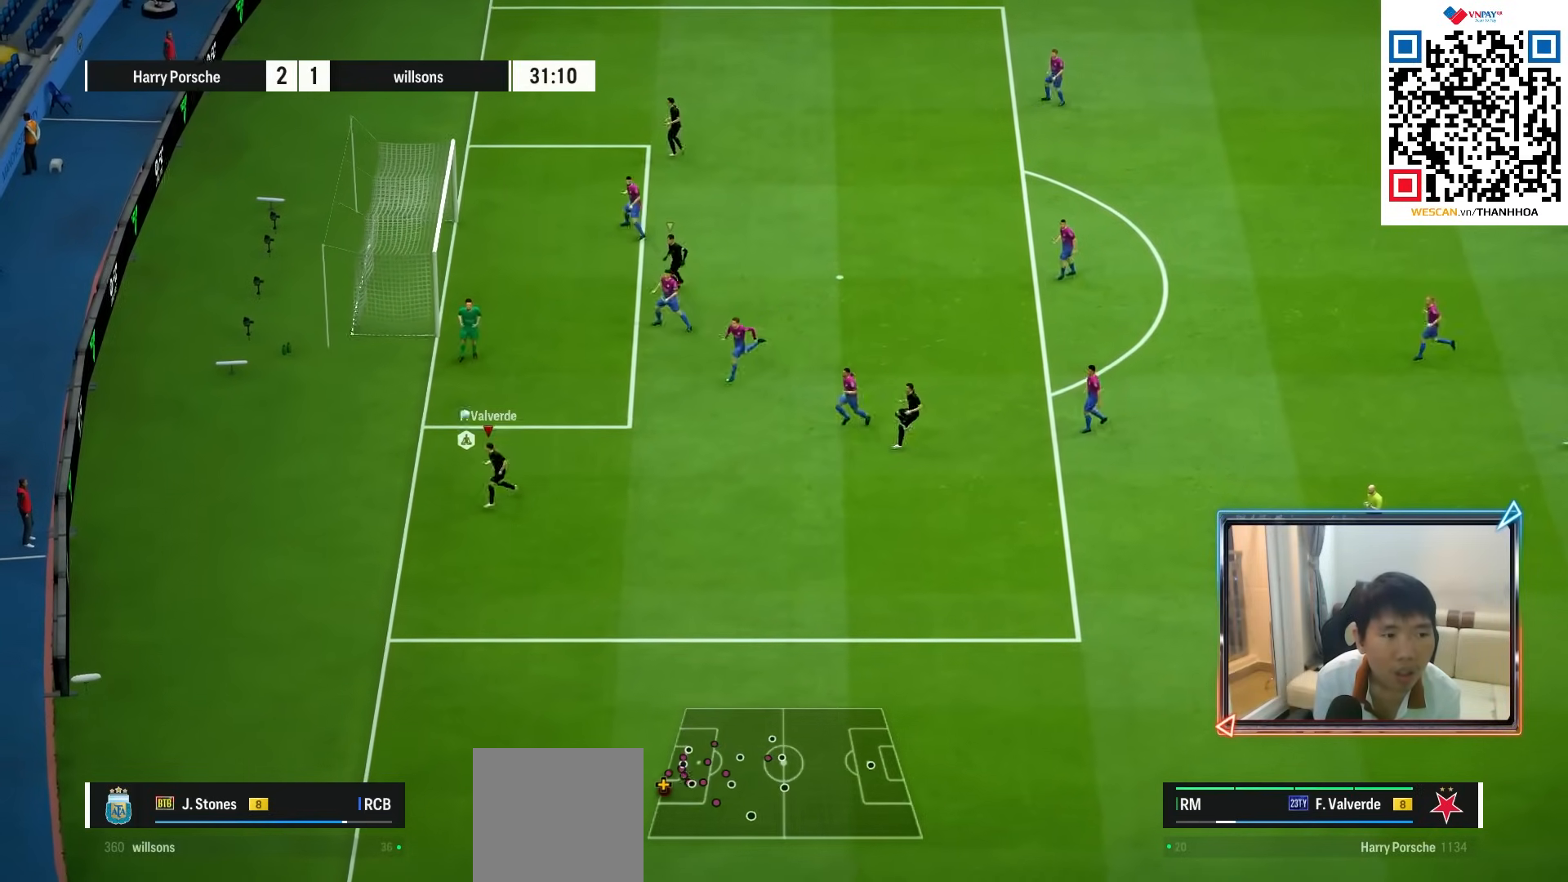
Gameplay with a controller (PlayStation layout); each line is a JSON object with the inputs held at the frame after it. "events" lists button and stick changes between this image and that frame as [ms after this image, input, new state], when the widget could be followed in between. Not read: L3 R3.
{"buttons": [], "left_stick": "right", "right_stick": "center", "events": []}
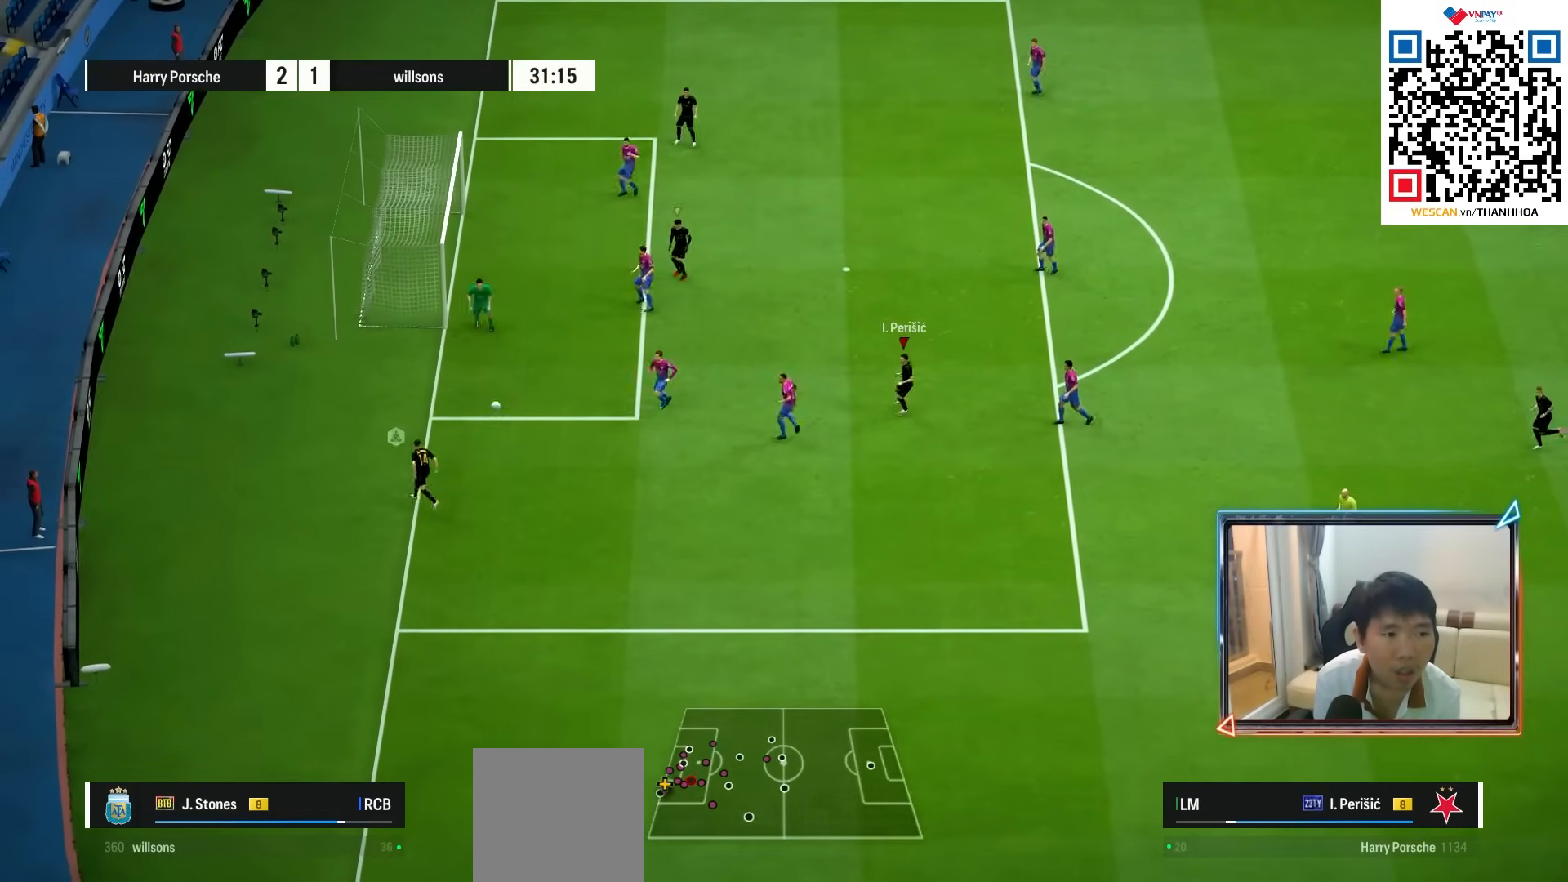
{"buttons": [], "left_stick": "up", "right_stick": "center", "events": [[200, "left_stick", "up"]]}
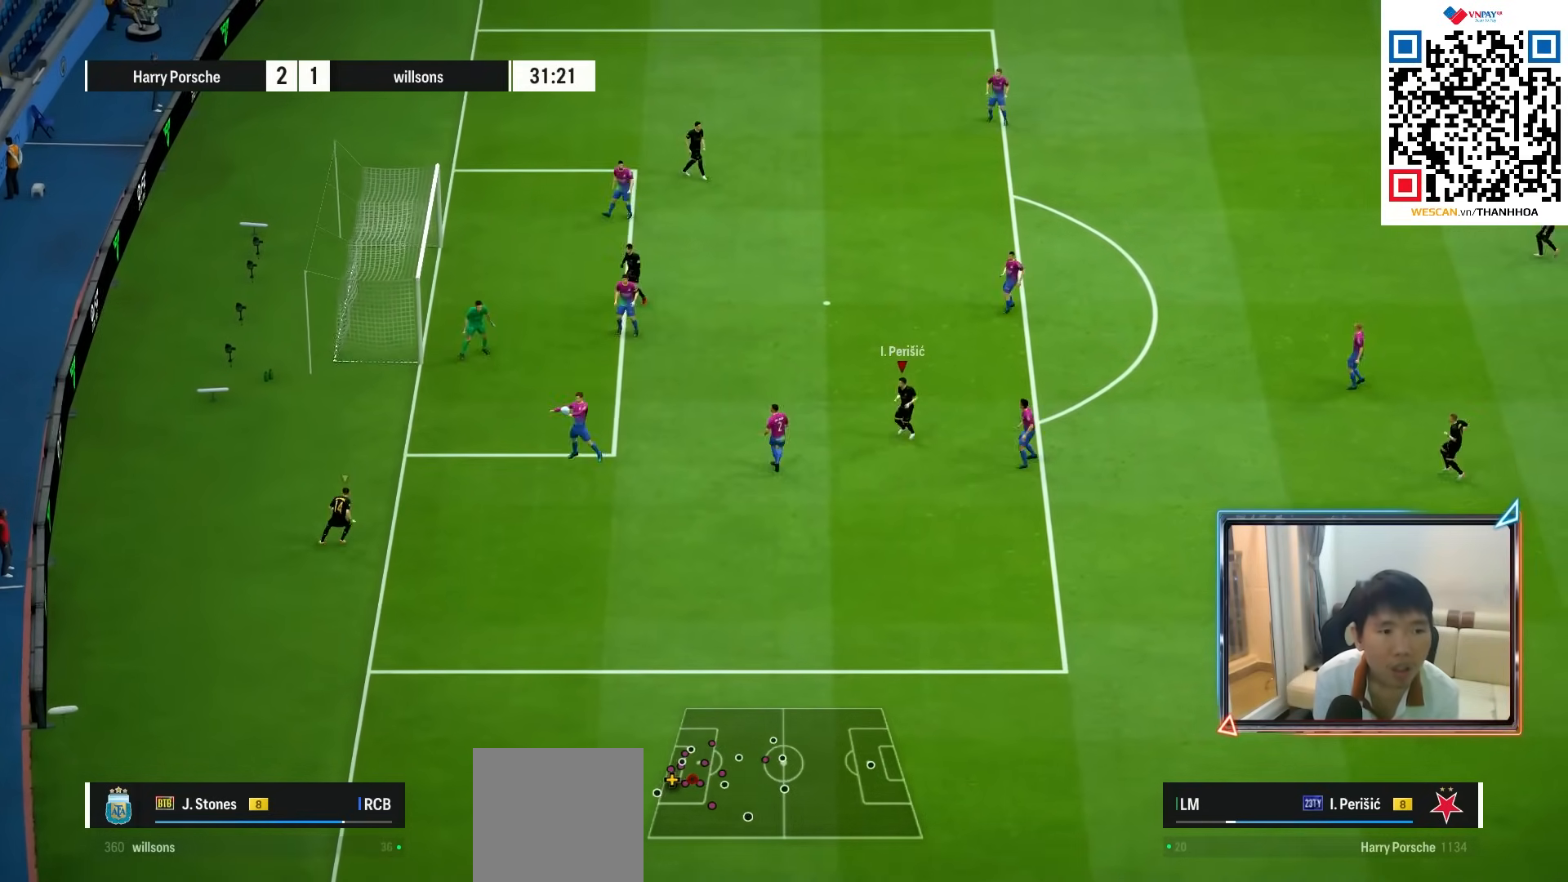
{"buttons": ["R1", "R2"], "left_stick": "down", "right_stick": "center", "events": [[50, "R1", "down"], [67, "left_stick", "left"], [117, "left_stick", "down"], [317, "R2", "down"]]}
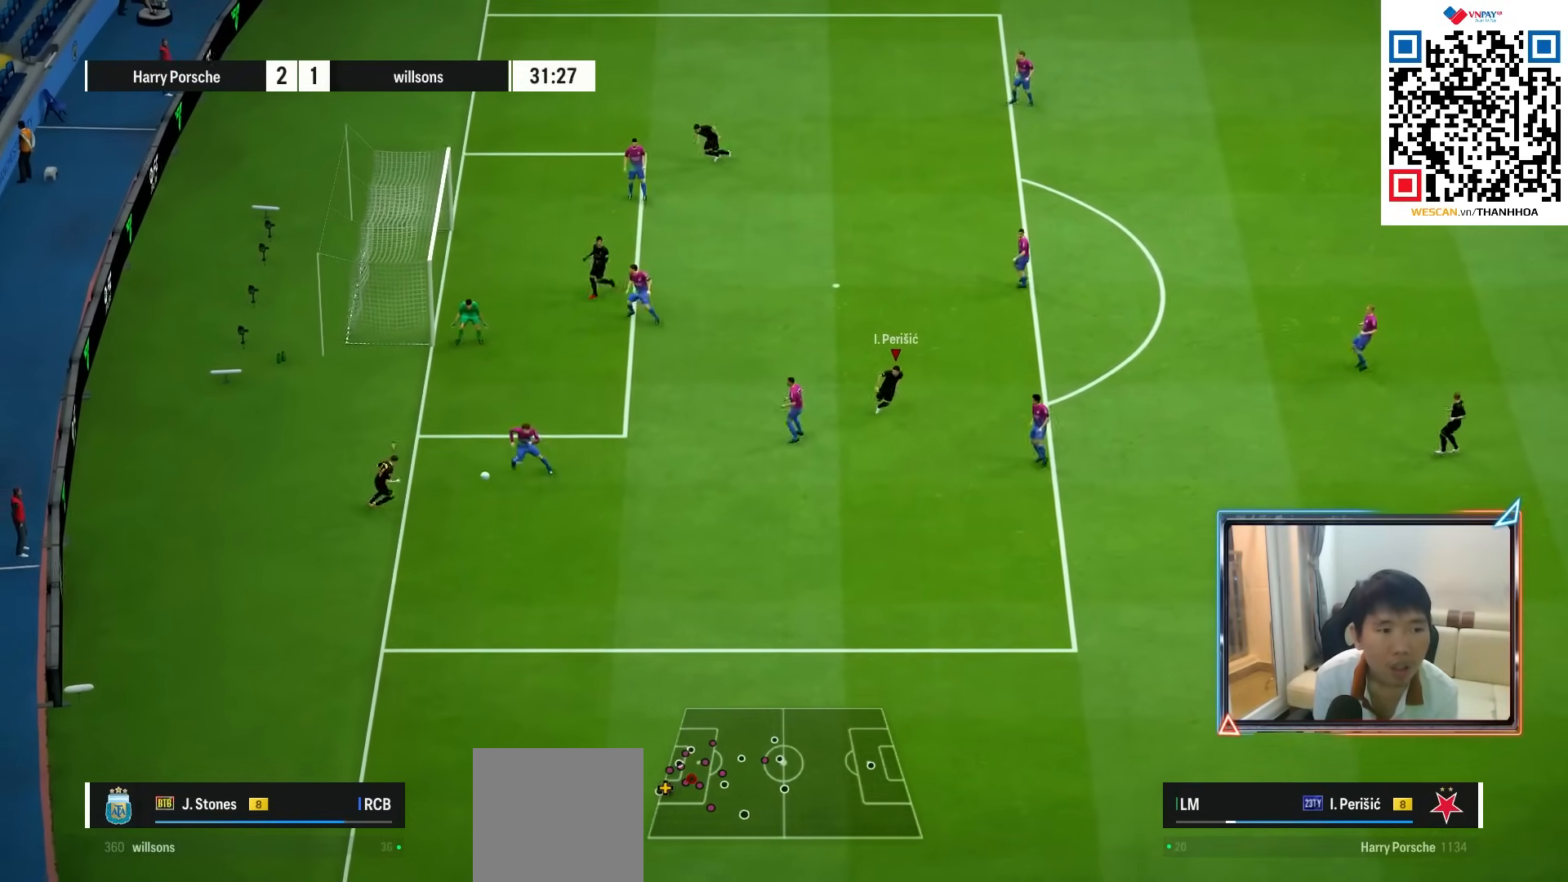
{"buttons": ["R1", "R2"], "left_stick": "down-right", "right_stick": "center", "events": [[17, "L1", "down"], [33, "left_stick", "down-right"], [150, "L1", "up"]]}
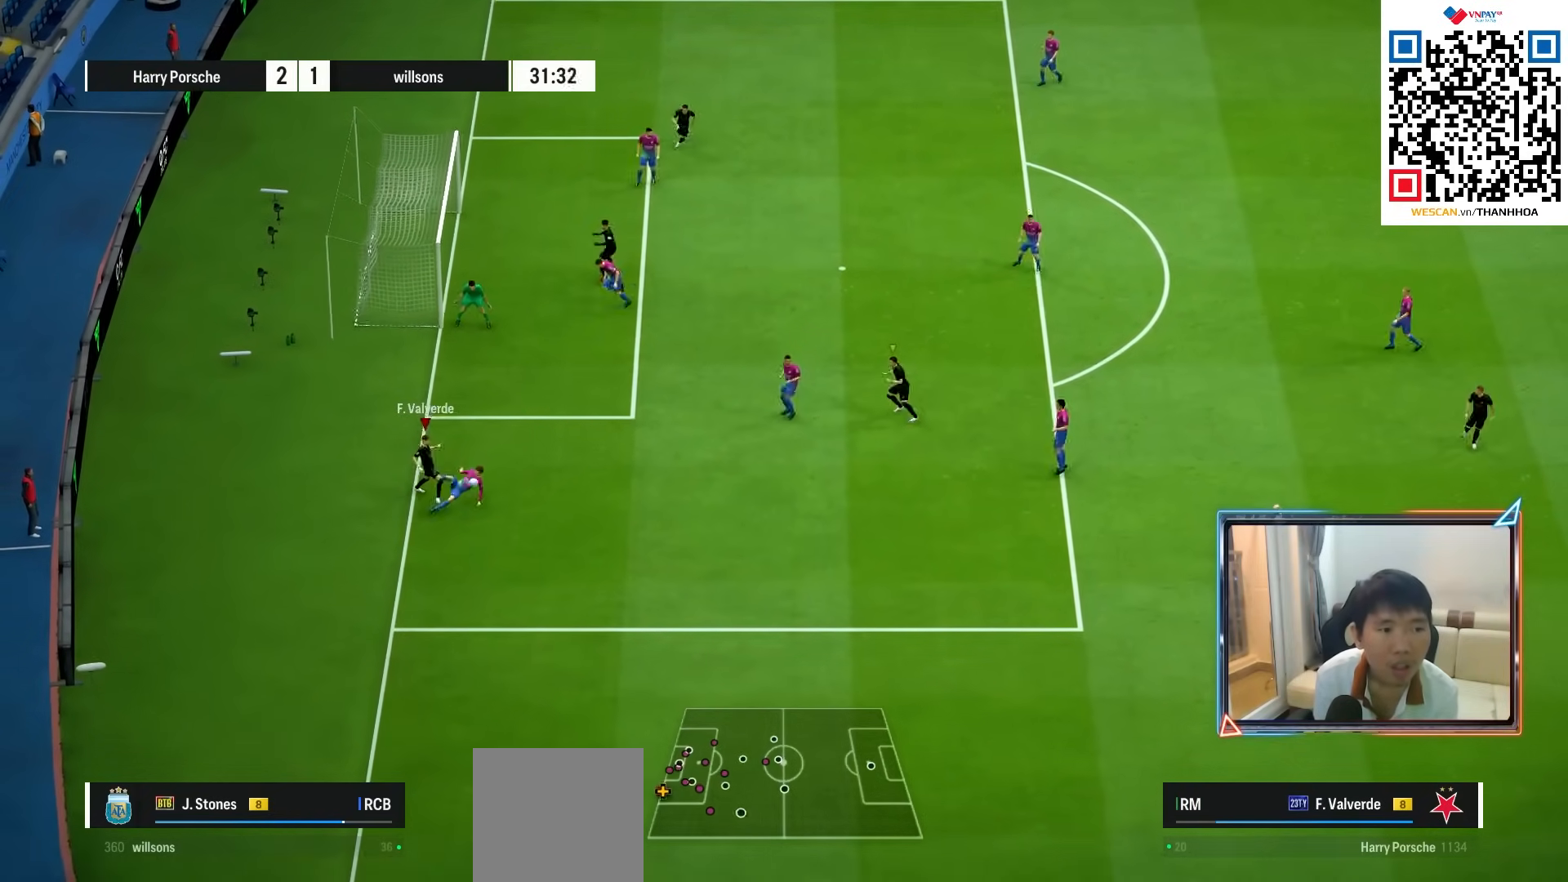
{"buttons": ["R1", "R2"], "left_stick": "down-right", "right_stick": "center", "events": []}
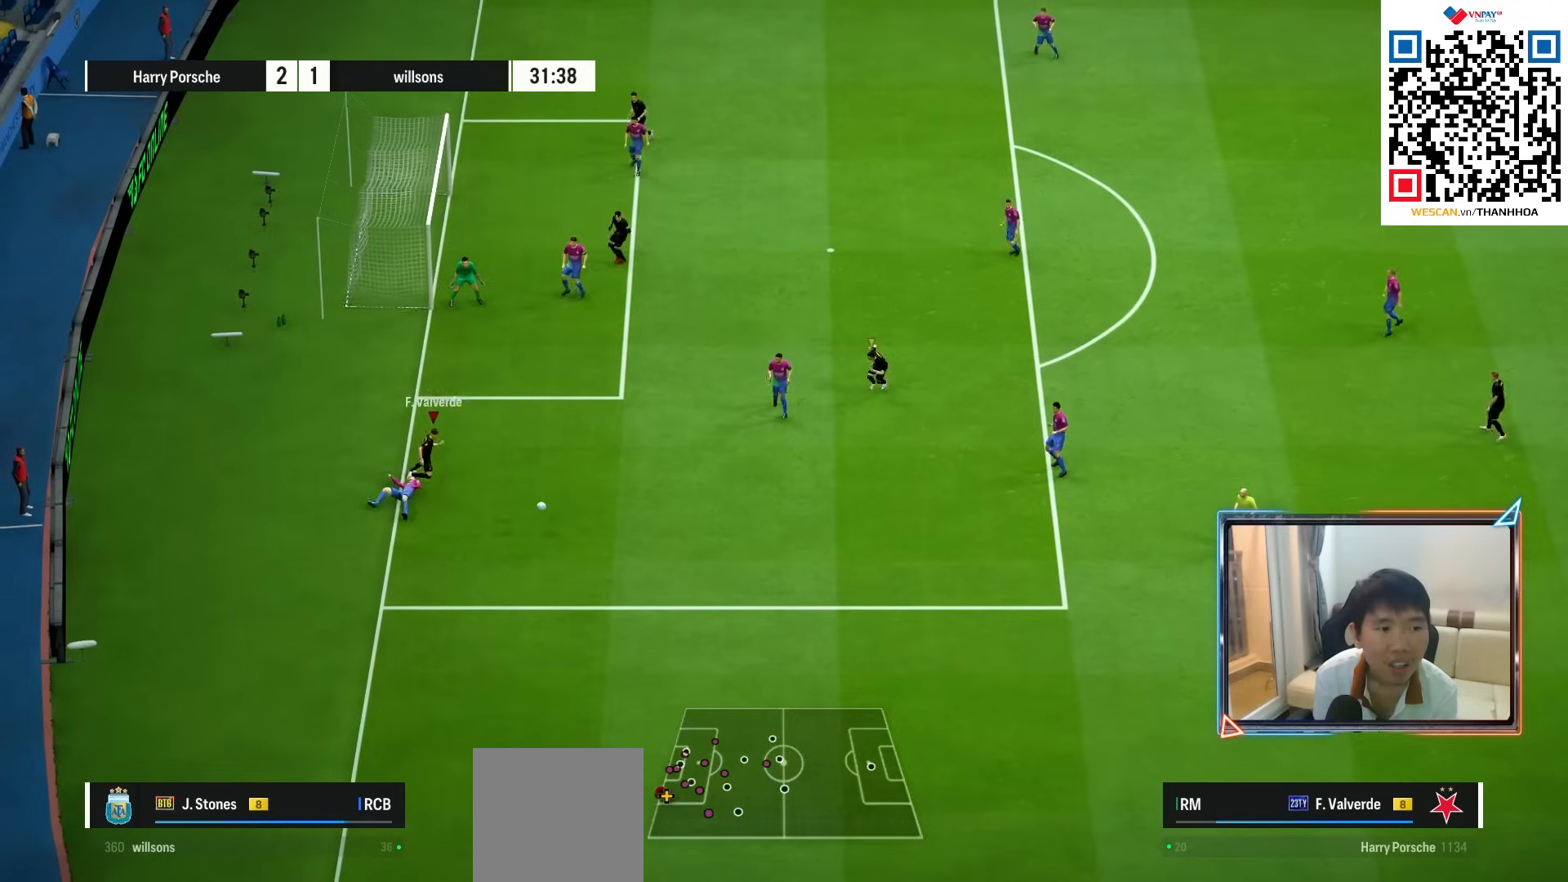
{"buttons": ["R1"], "left_stick": "down-right", "right_stick": "center", "events": [[133, "R2", "up"]]}
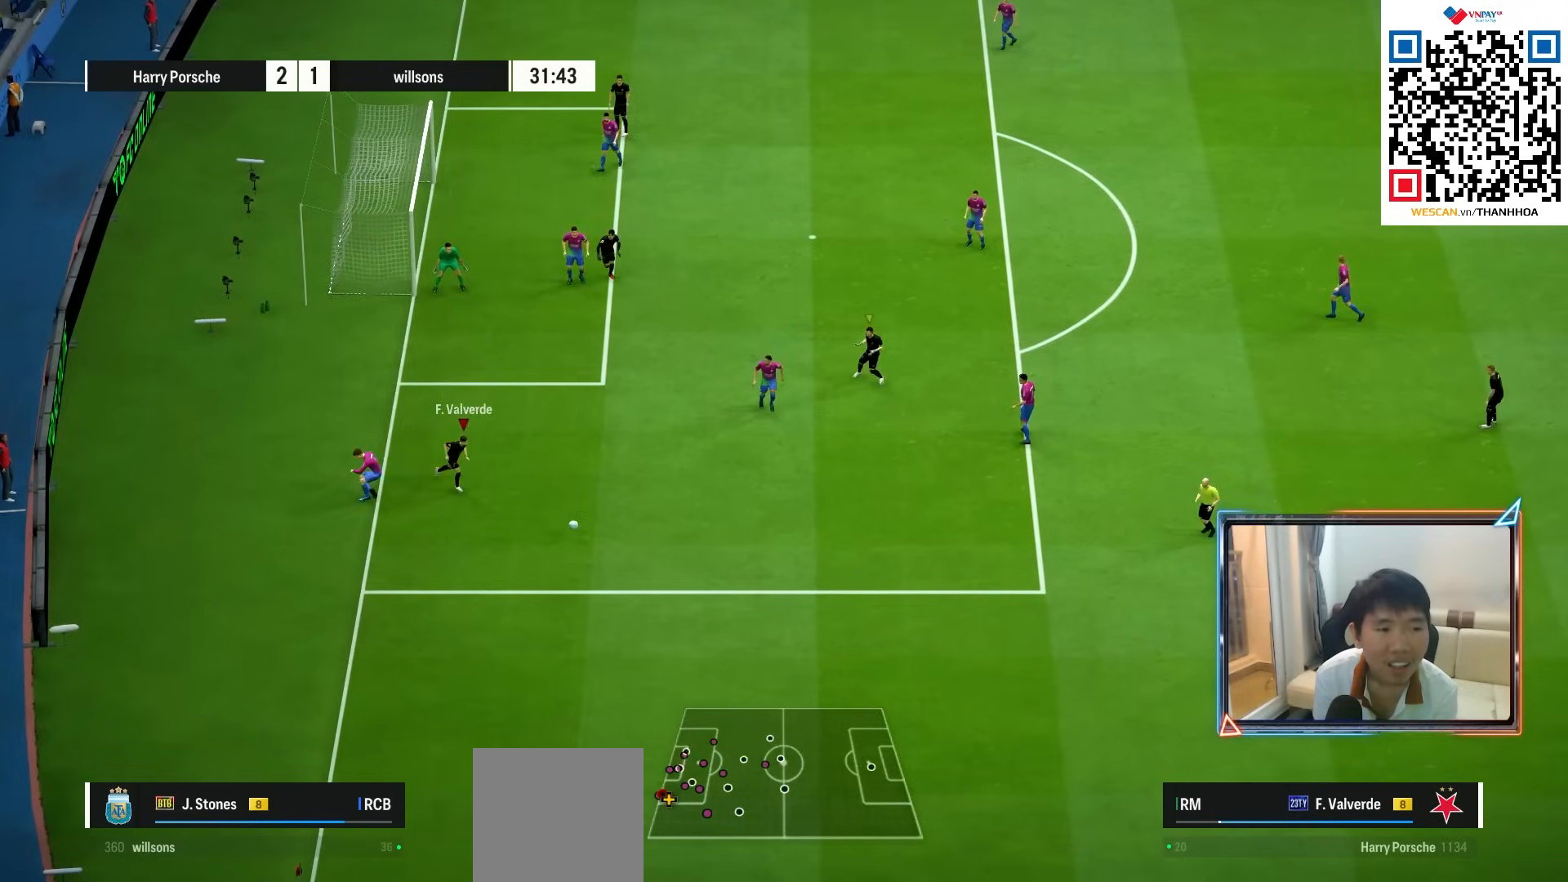
{"buttons": [], "left_stick": "down-right", "right_stick": "center", "events": [[333, "R1", "up"]]}
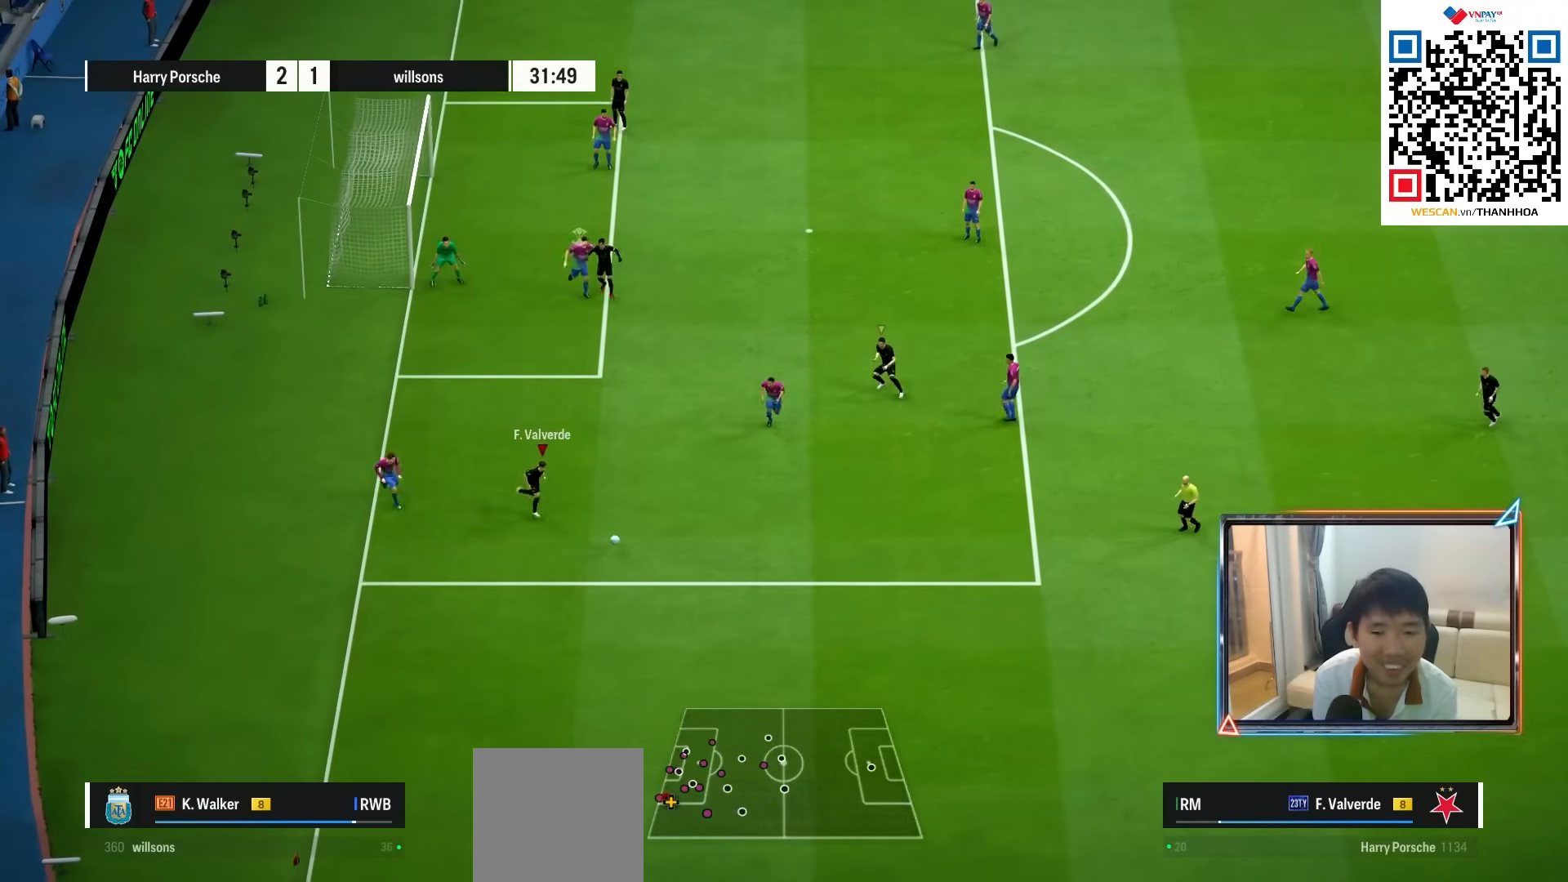
{"buttons": [], "left_stick": "left", "right_stick": "center", "events": [[183, "left_stick", "right"], [400, "left_stick", "left"]]}
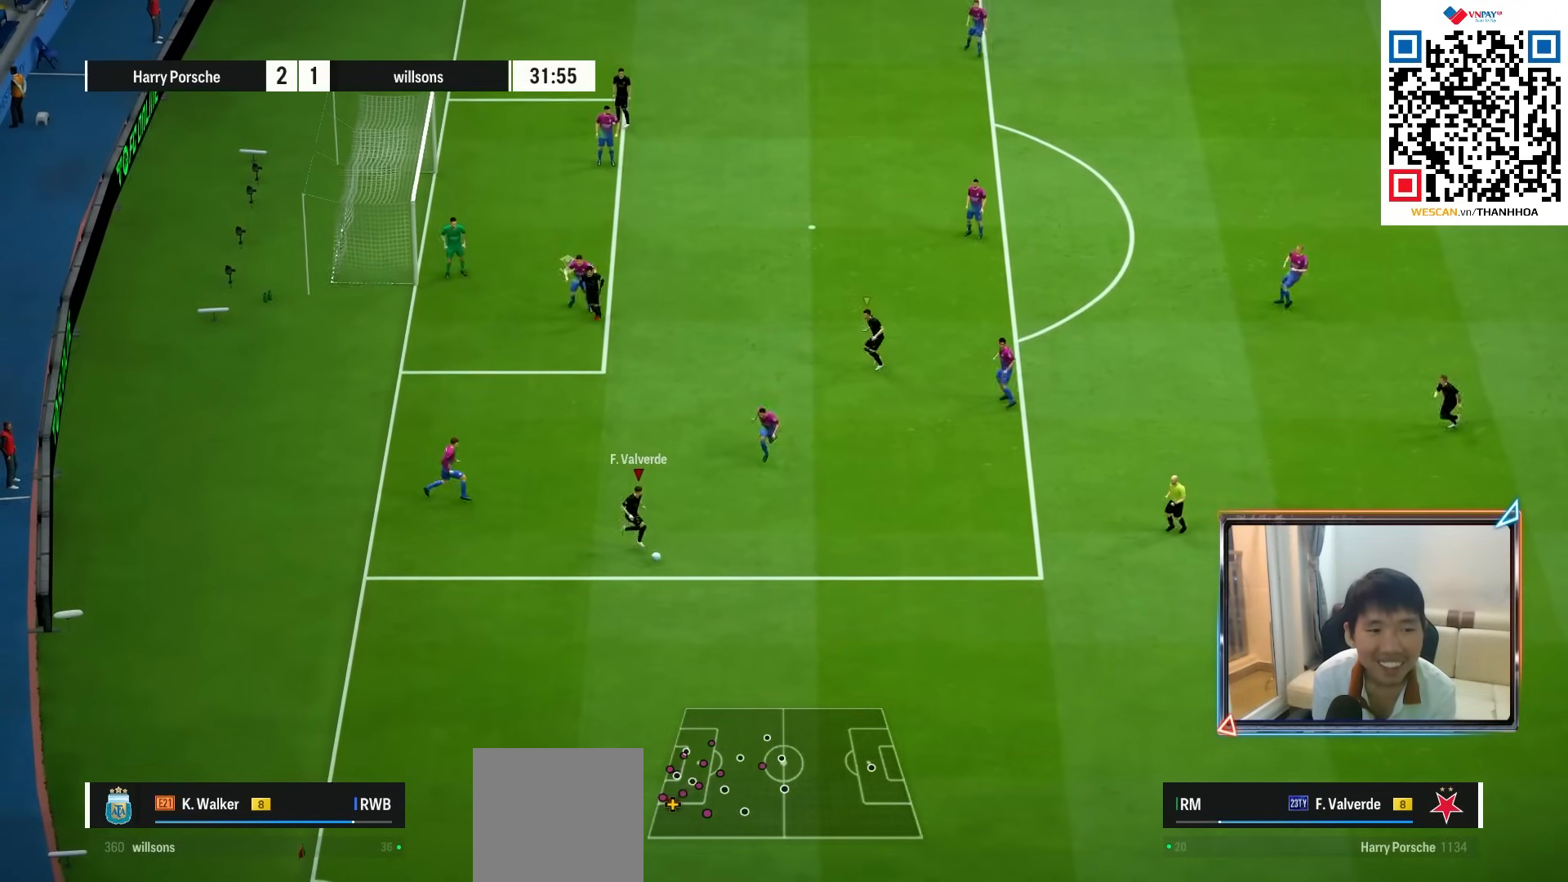
{"buttons": [], "left_stick": "up", "right_stick": "center", "events": [[100, "left_stick", "up-left"], [367, "CIRCLE", "down"], [383, "left_stick", "up"], [450, "CIRCLE", "up"]]}
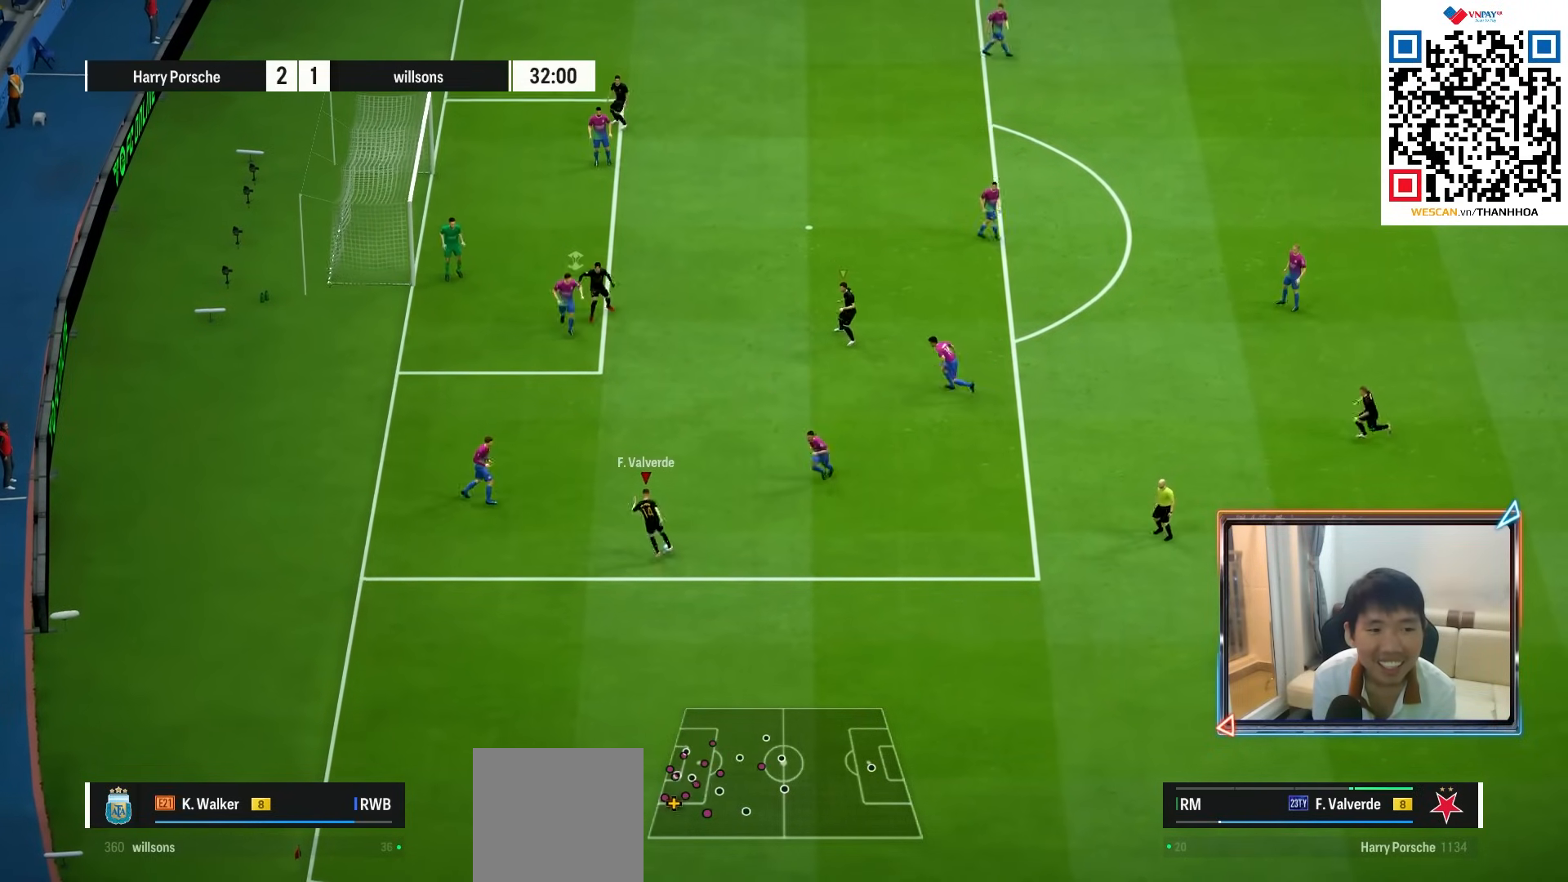
{"buttons": [], "left_stick": "up", "right_stick": "center", "events": []}
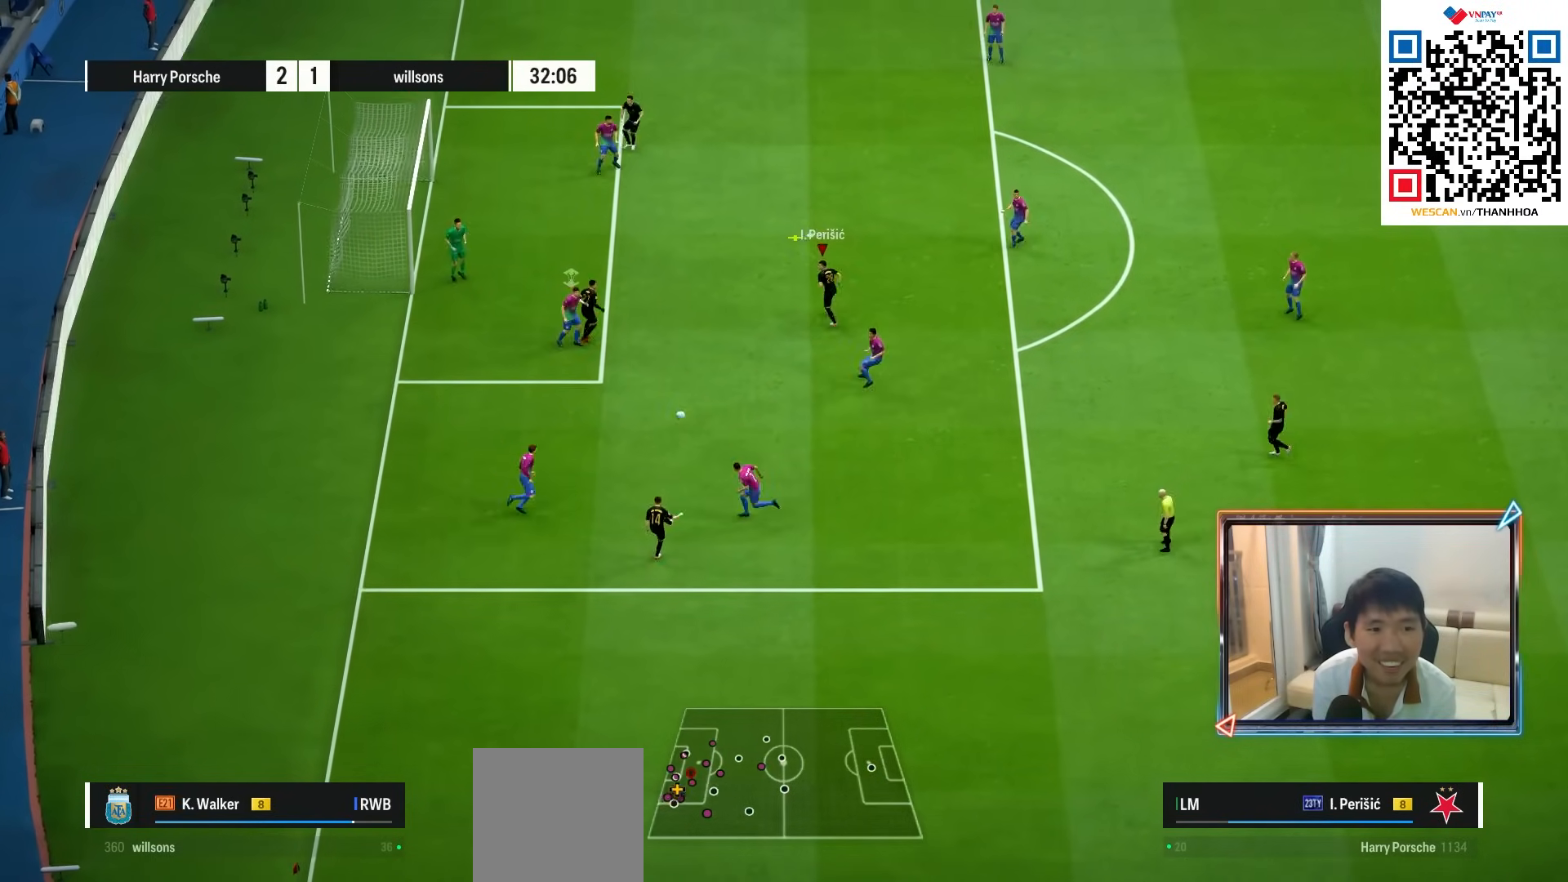
{"buttons": [], "left_stick": "up", "right_stick": "center", "events": []}
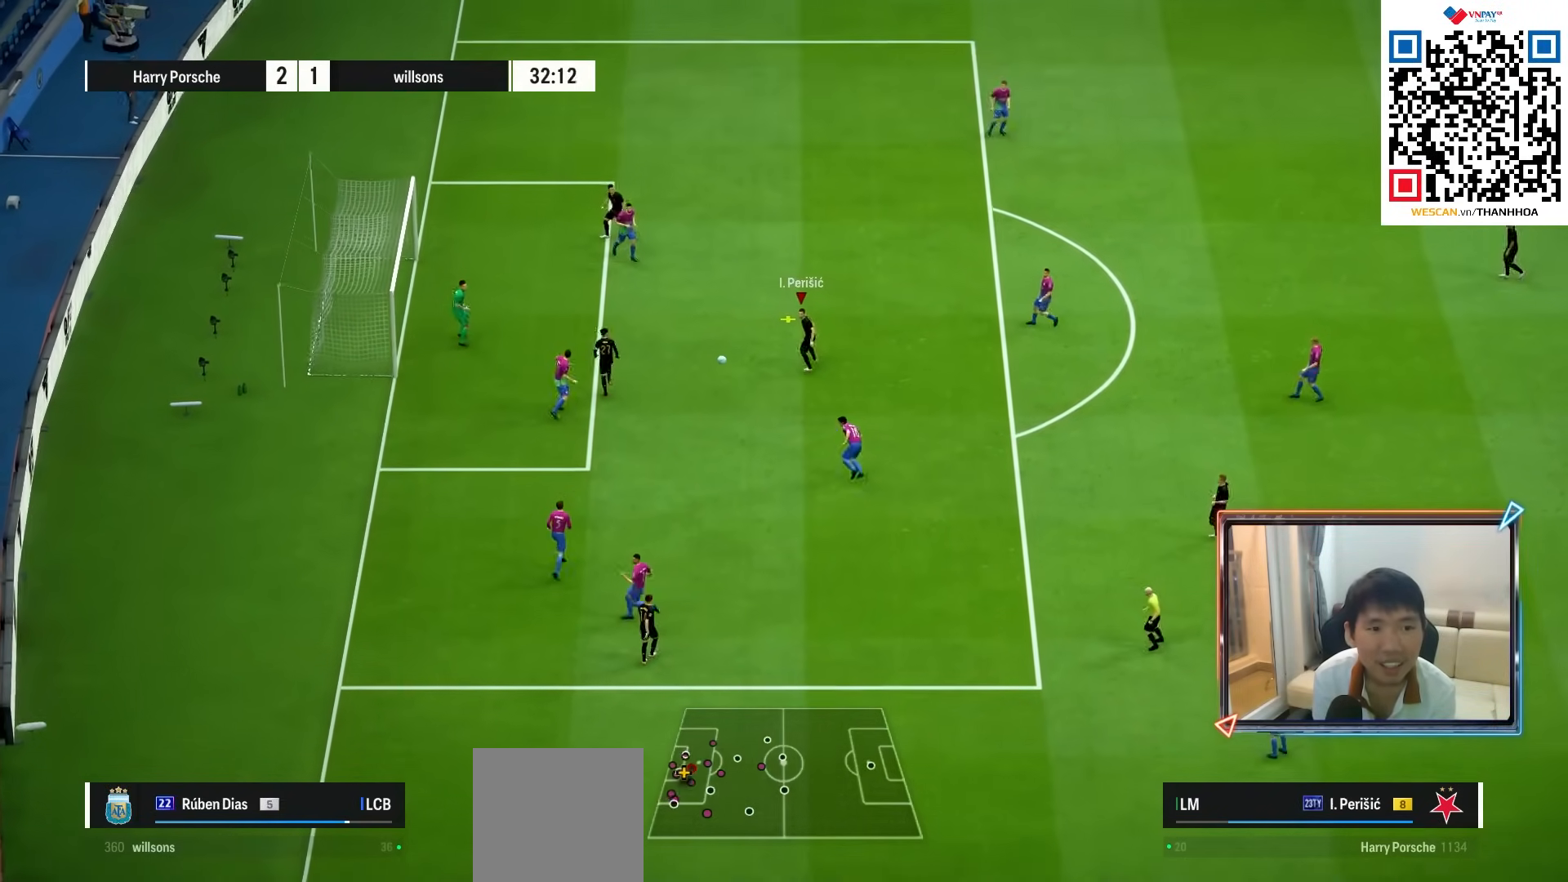
{"buttons": [], "left_stick": "up", "right_stick": "center", "events": [[150, "SQUARE", "down"], [333, "SQUARE", "up"], [383, "SQUARE", "down"], [483, "SQUARE", "up"]]}
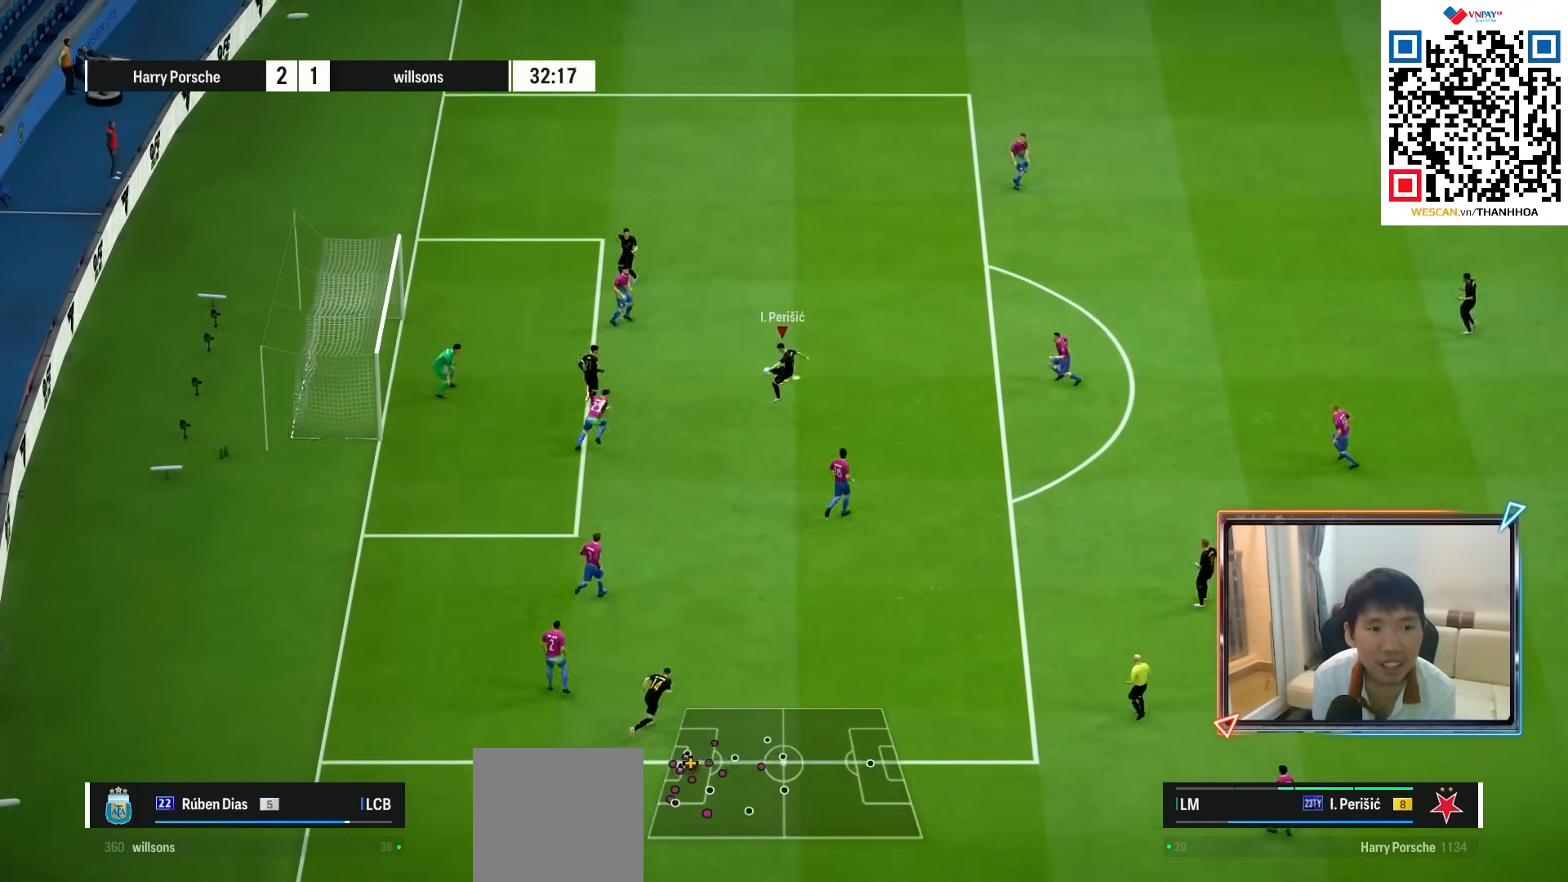
{"buttons": [], "left_stick": "up", "right_stick": "center", "events": []}
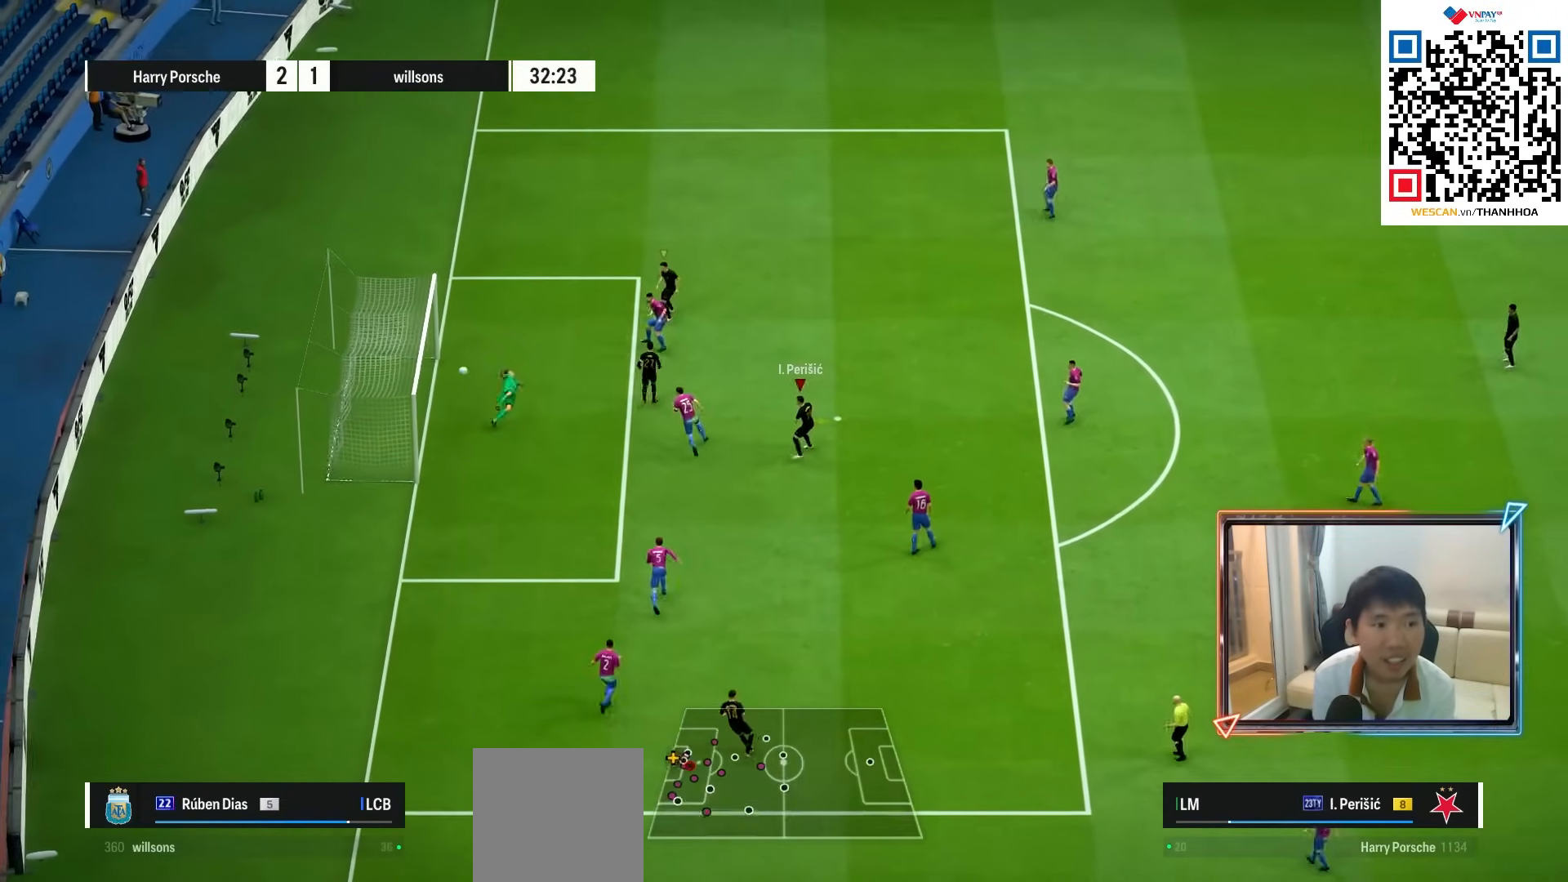
{"buttons": [], "left_stick": "up", "right_stick": "center", "events": []}
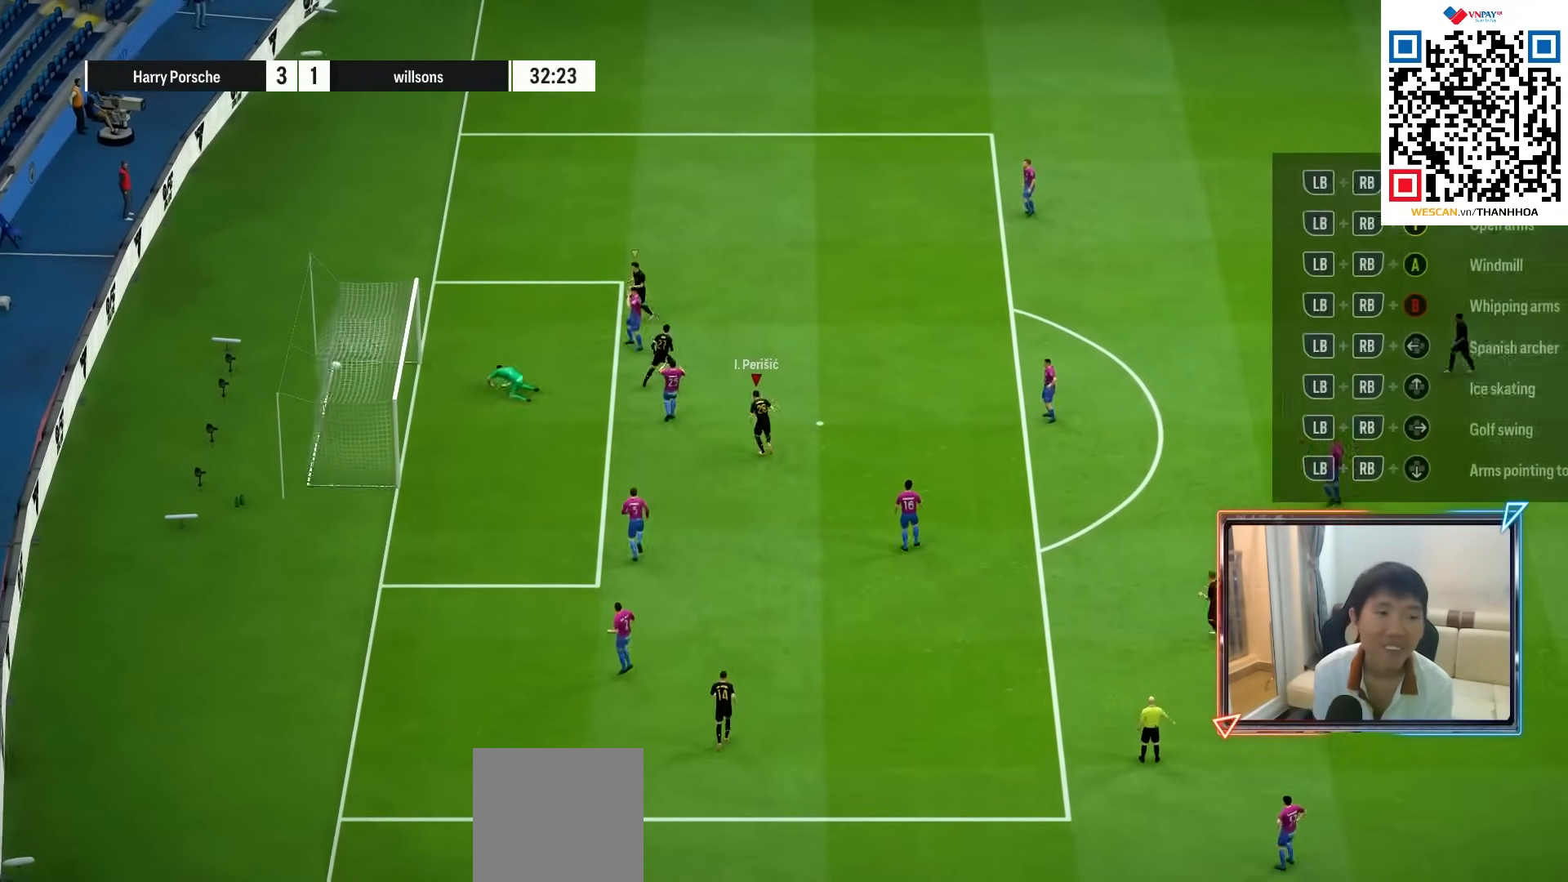
{"buttons": [], "left_stick": "center", "right_stick": "center", "events": [[183, "left_stick", "center"]]}
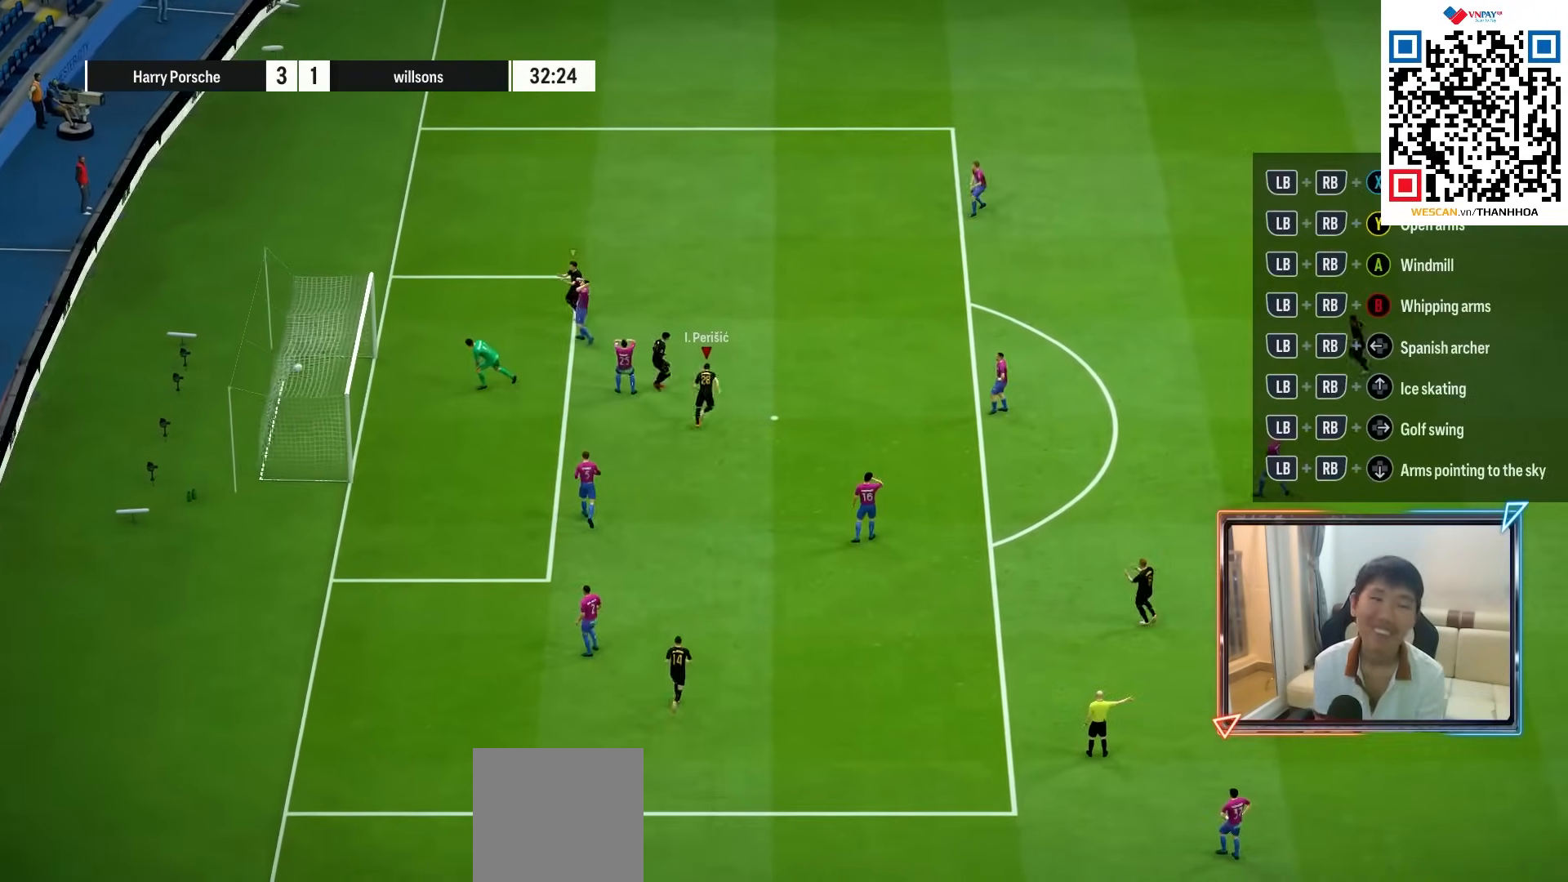
{"buttons": [], "left_stick": "center", "right_stick": "center", "events": []}
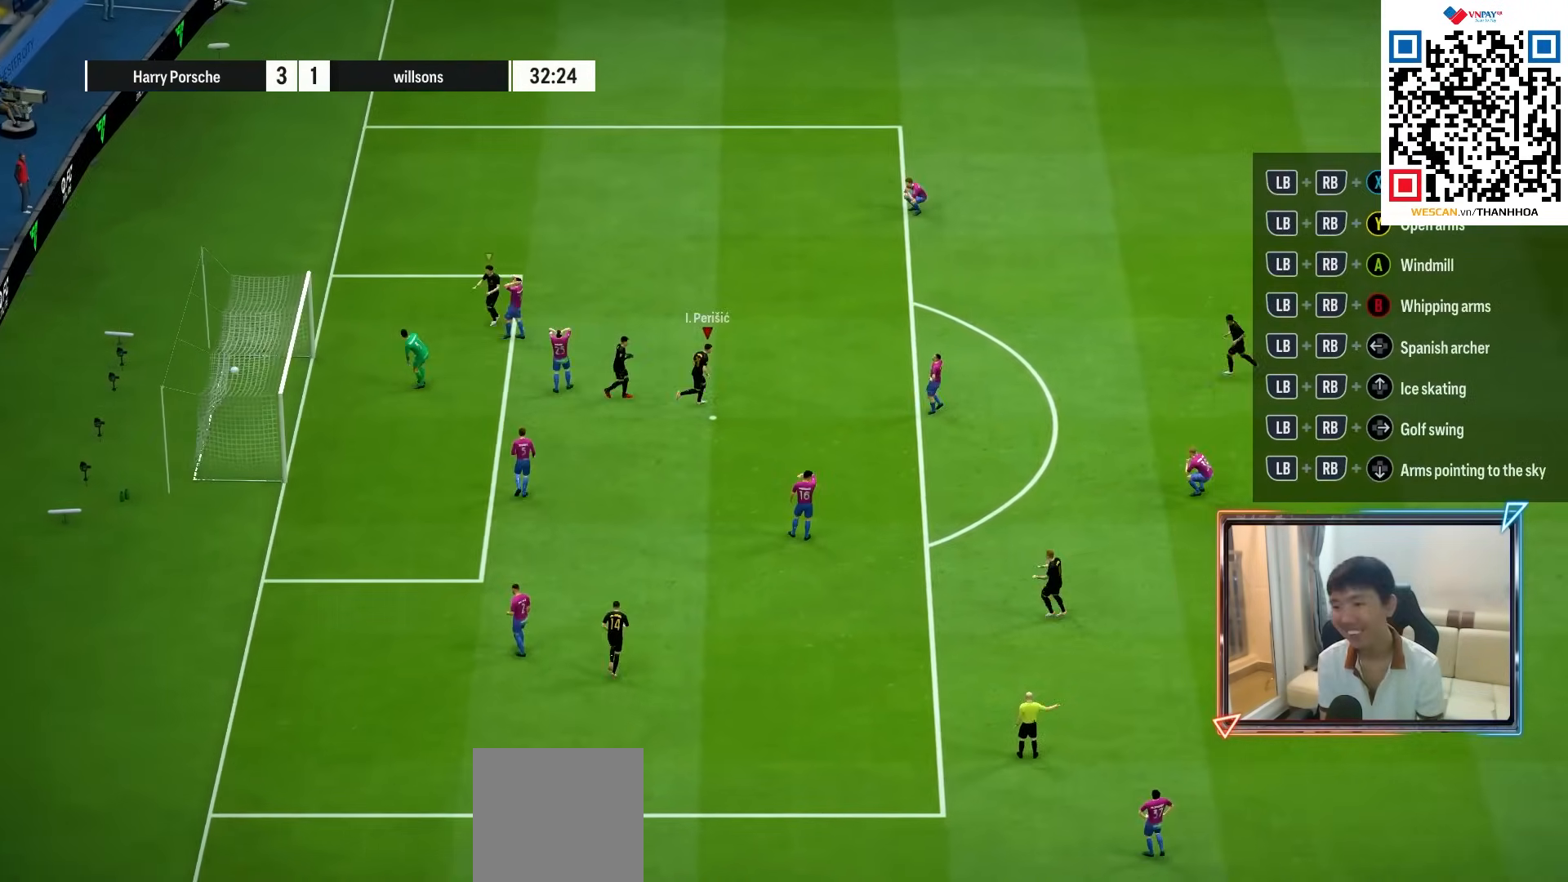
{"buttons": [], "left_stick": "center", "right_stick": "center", "events": [[17, "CROSS", "down"], [150, "CROSS", "up"]]}
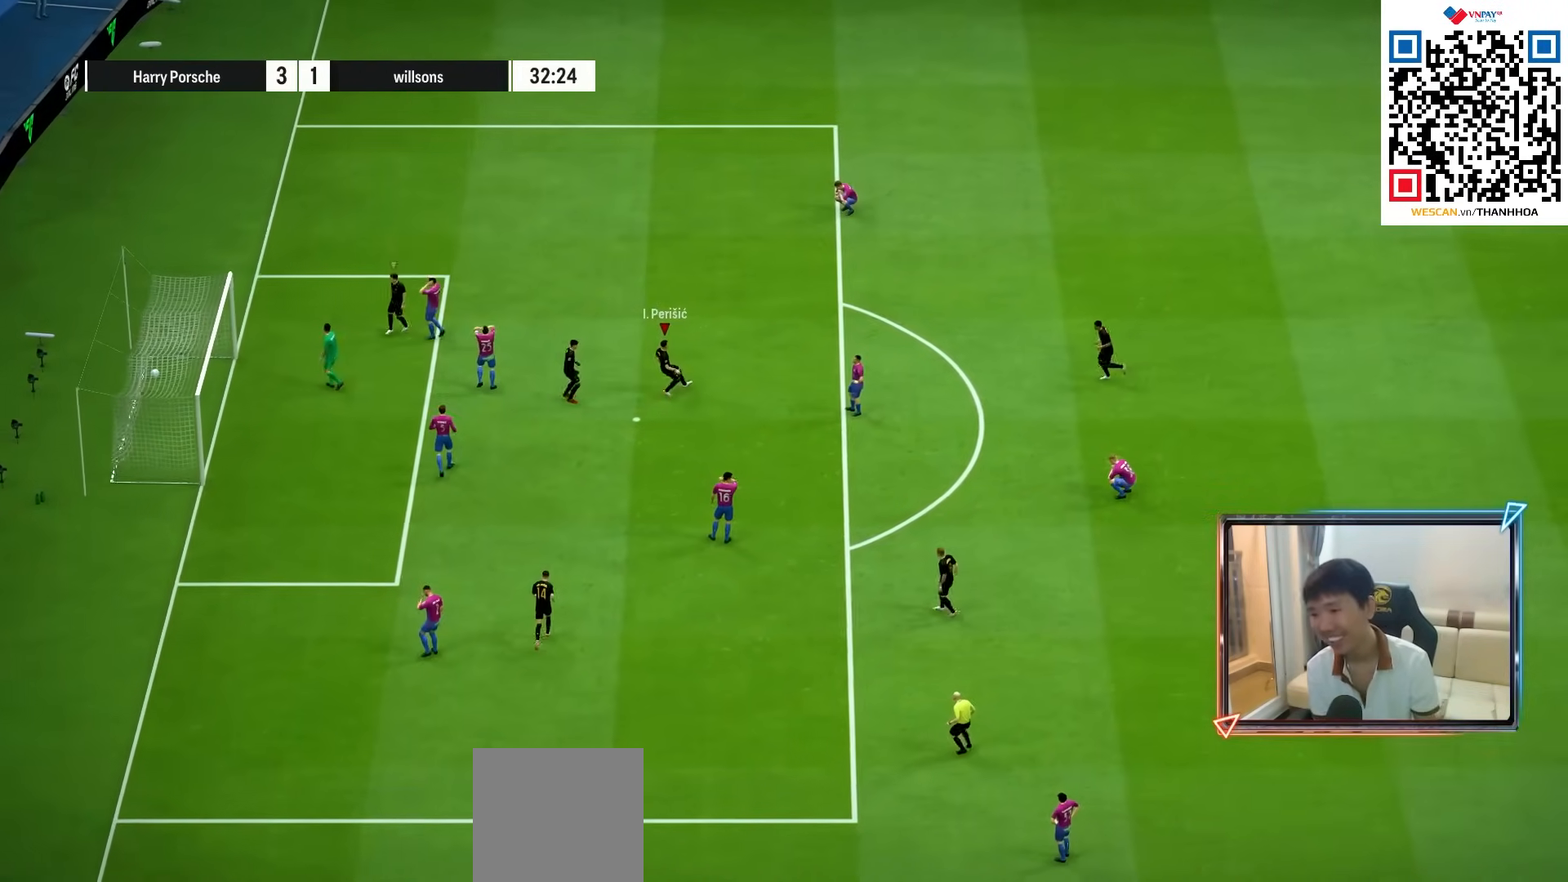
{"buttons": [], "left_stick": "center", "right_stick": "center", "events": []}
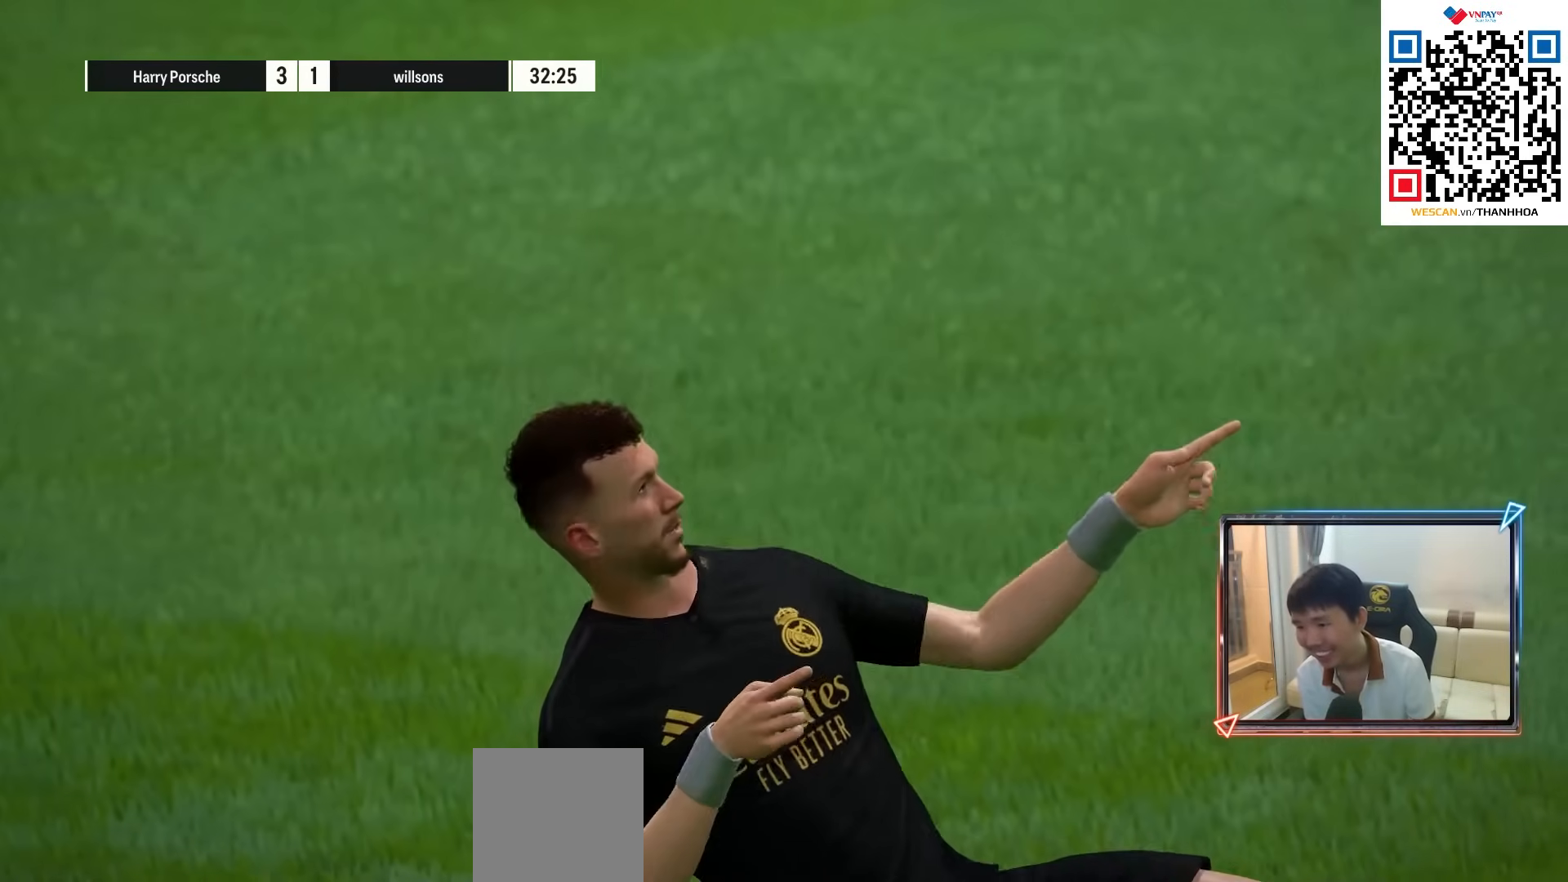
{"buttons": [], "left_stick": "center", "right_stick": "center", "events": []}
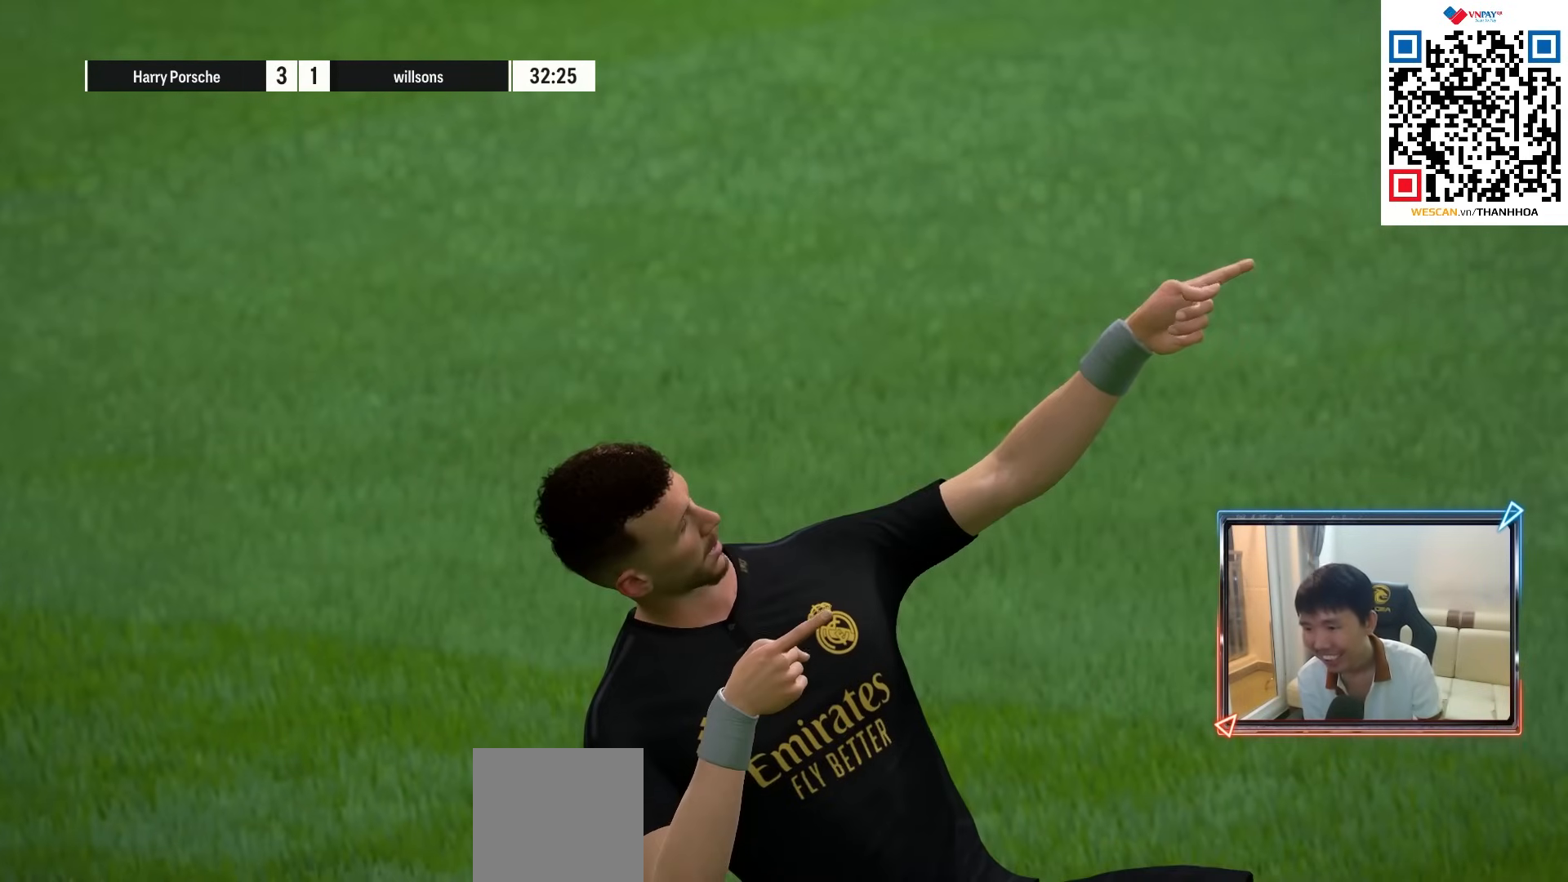
{"buttons": [], "left_stick": "center", "right_stick": "center", "events": []}
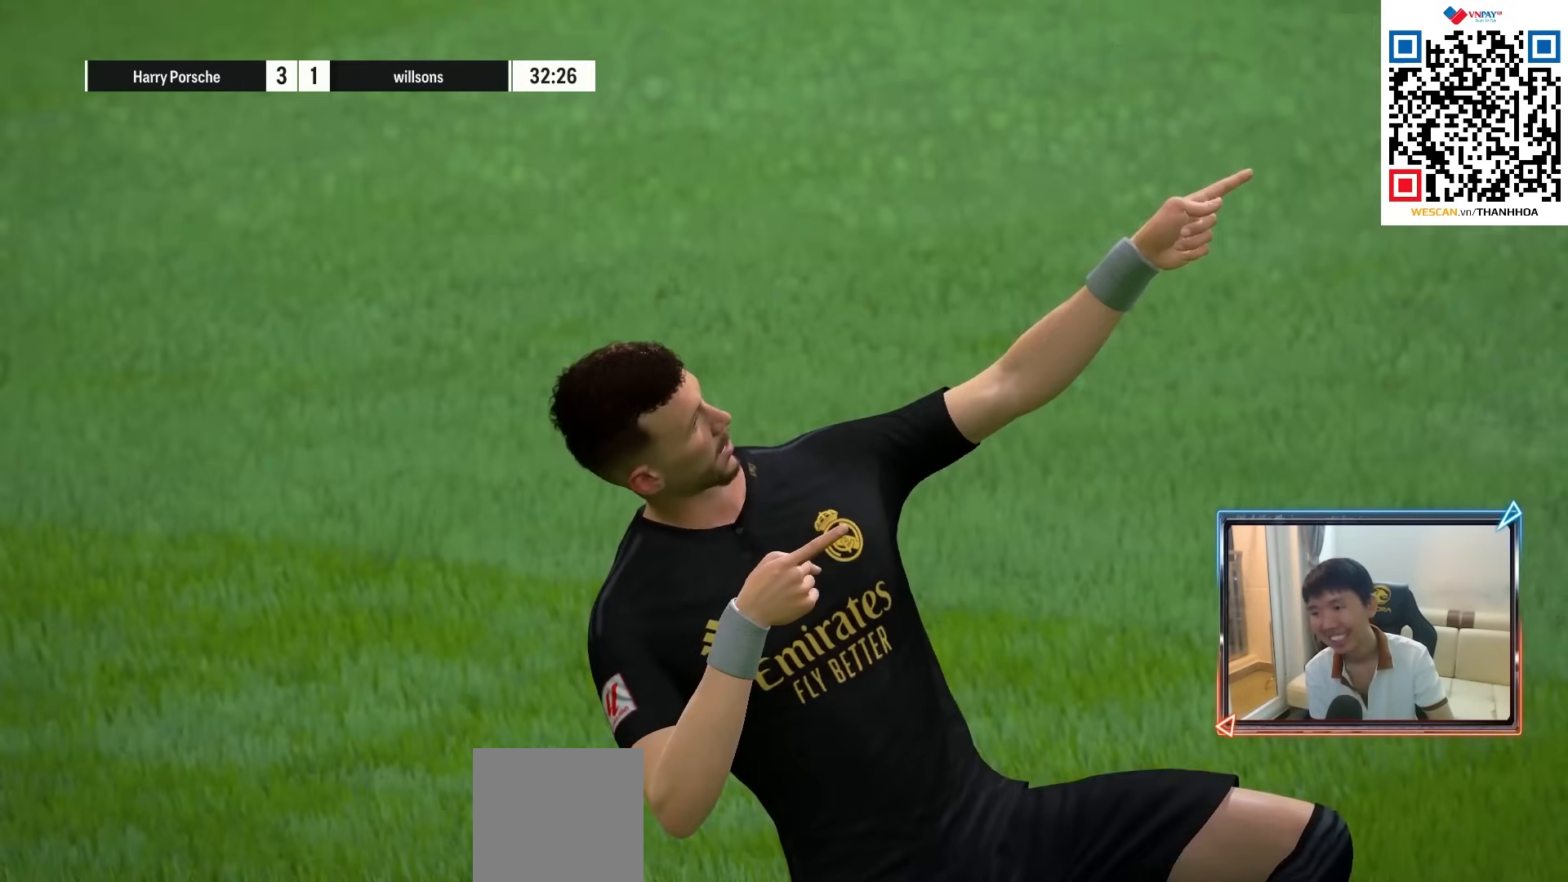
{"buttons": [], "left_stick": "center", "right_stick": "center", "events": []}
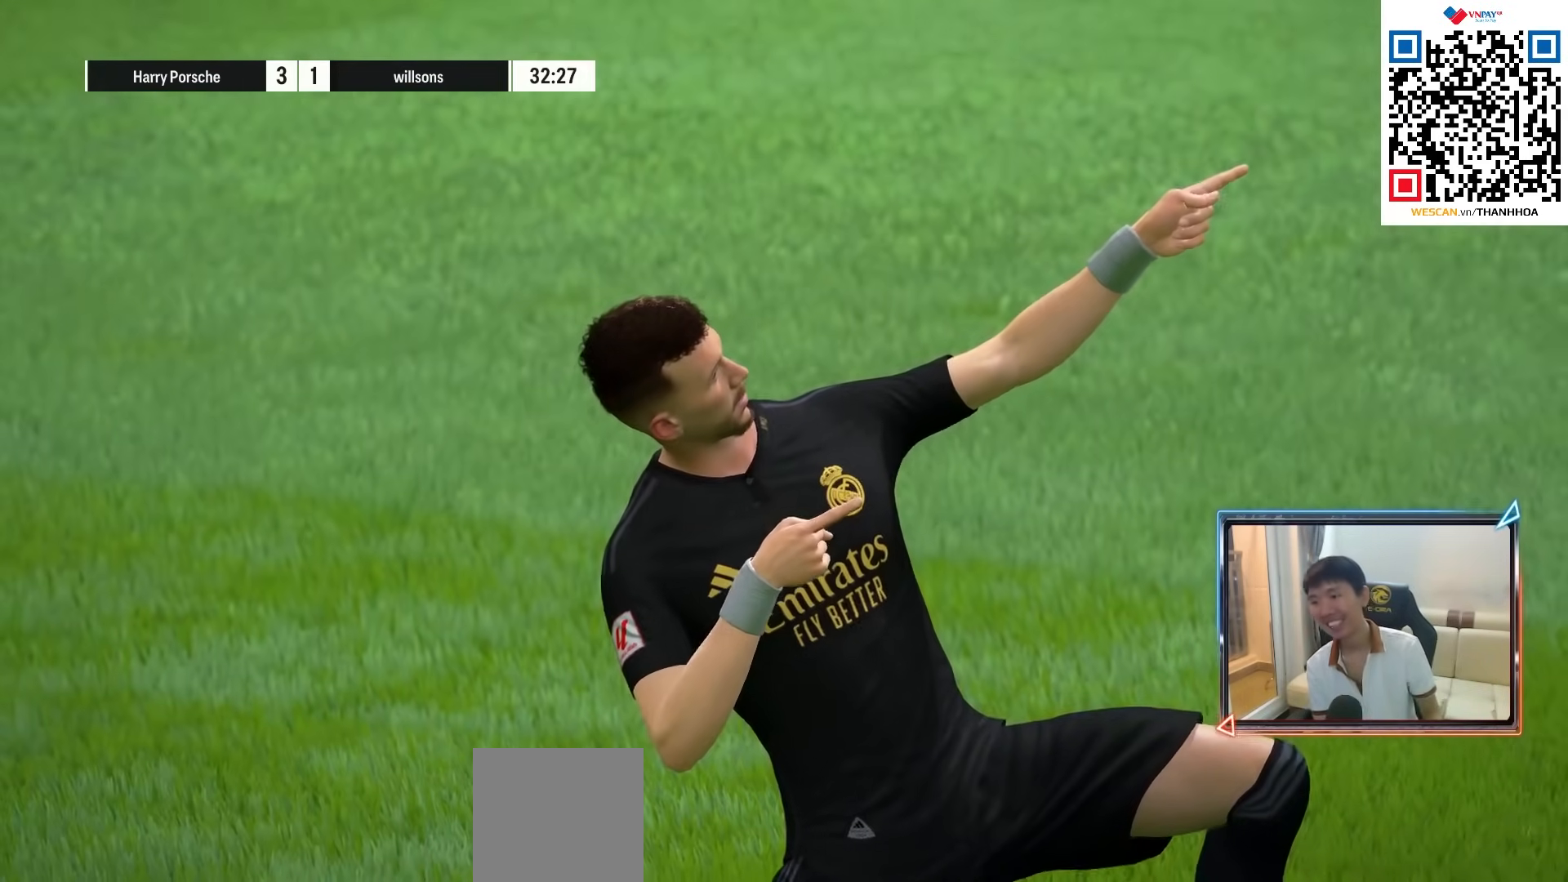
{"buttons": [], "left_stick": "center", "right_stick": "center", "events": []}
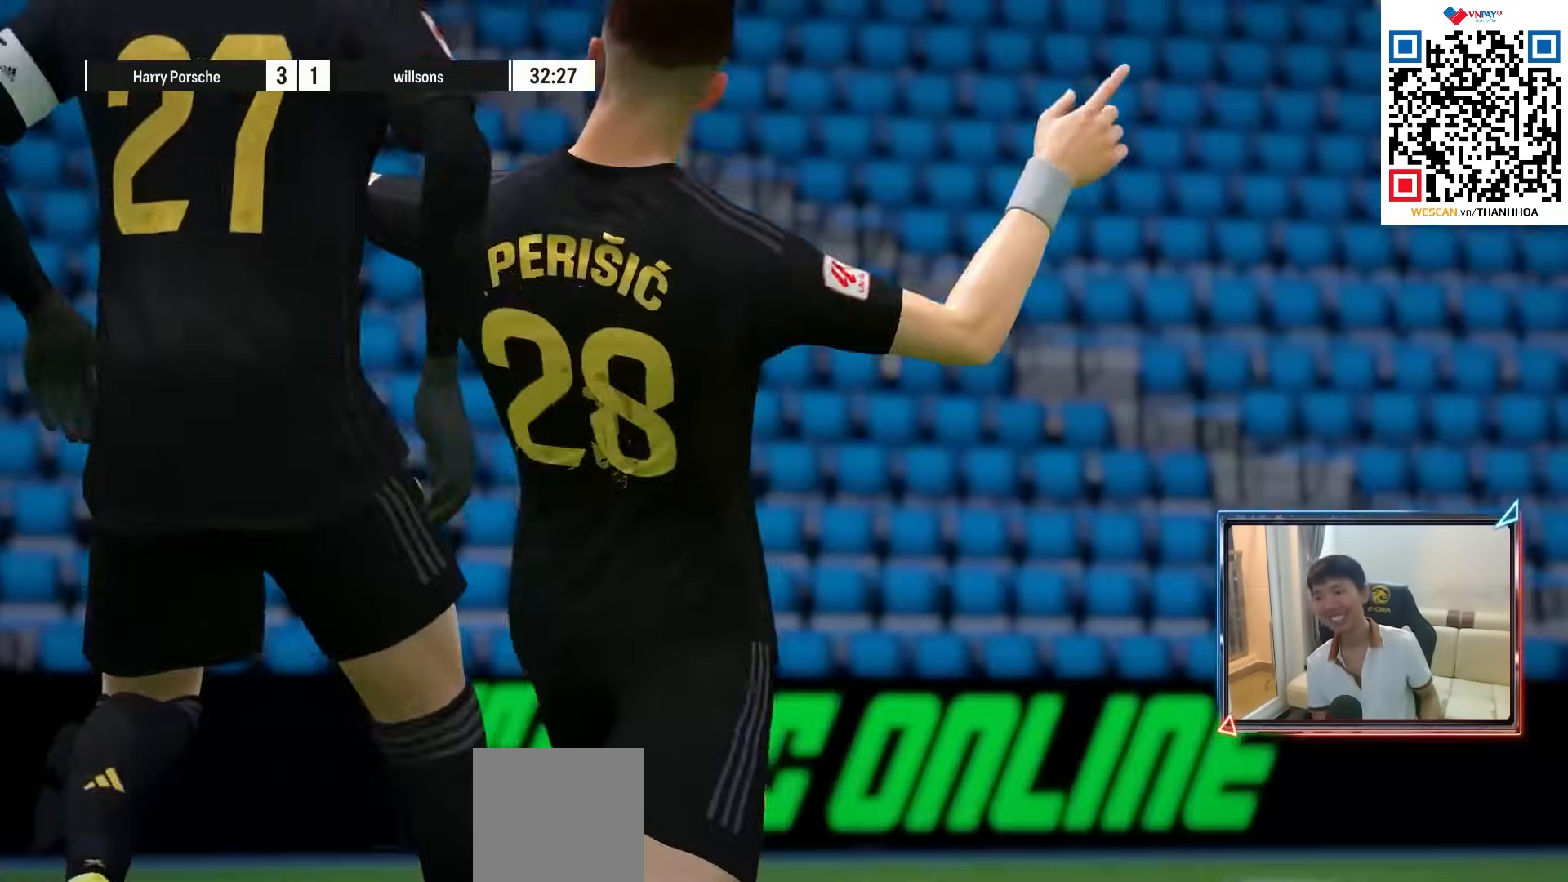
{"buttons": [], "left_stick": "center", "right_stick": "center", "events": [[117, "CROSS", "down"], [217, "CROSS", "up"], [283, "CROSS", "down"], [350, "CROSS", "up"], [417, "CROSS", "down"], [500, "CROSS", "up"]]}
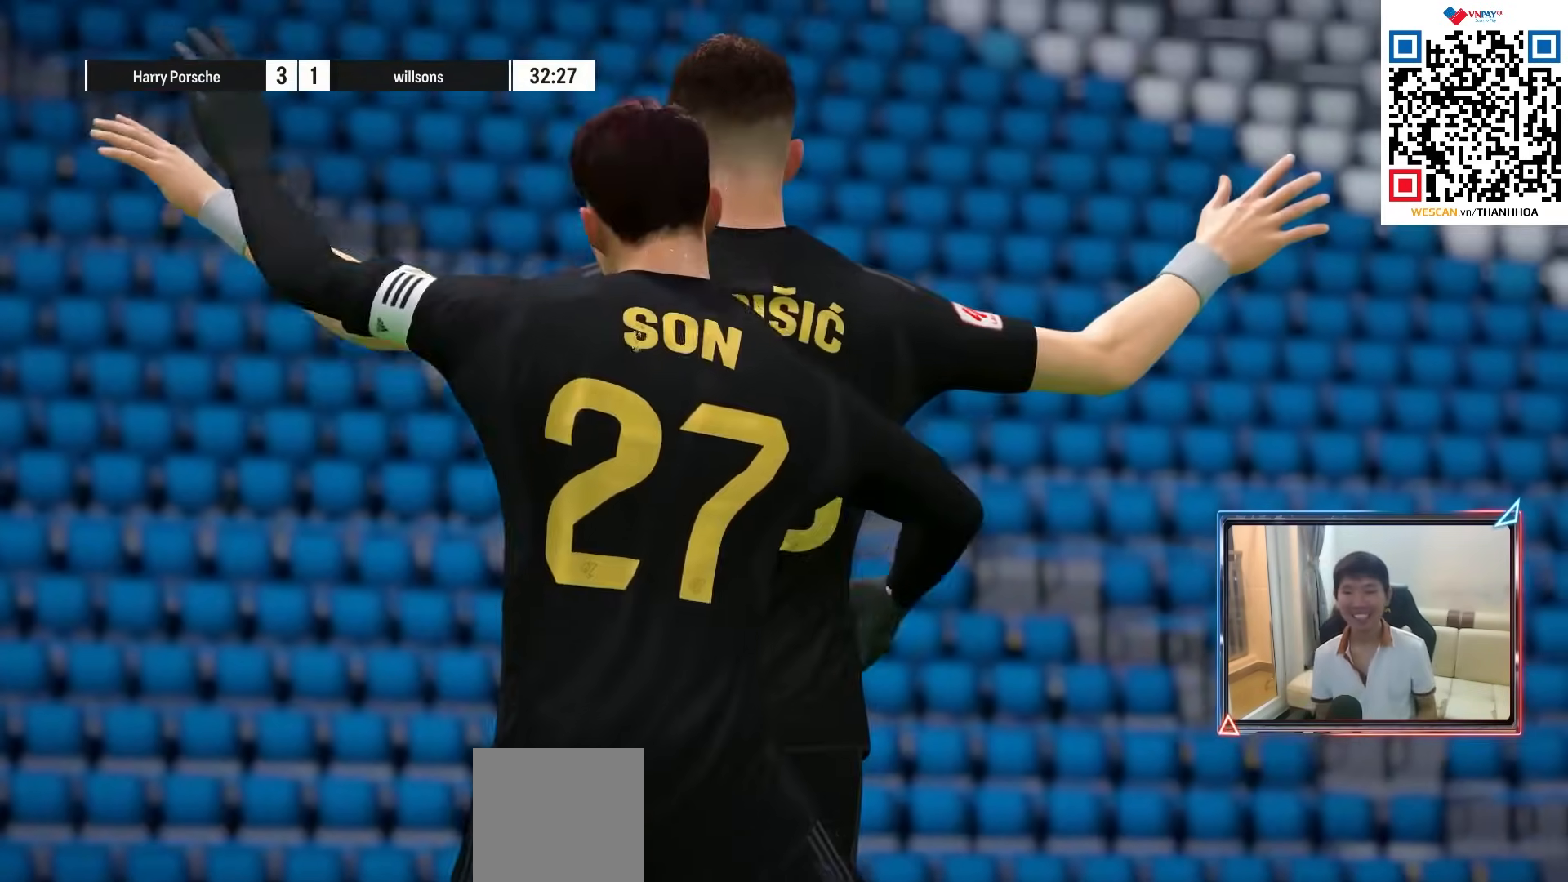
{"buttons": ["CROSS"], "left_stick": "center", "right_stick": "center", "events": [[67, "CROSS", "down"], [150, "CROSS", "up"], [217, "CROSS", "down"], [317, "CROSS", "up"], [400, "CROSS", "down"]]}
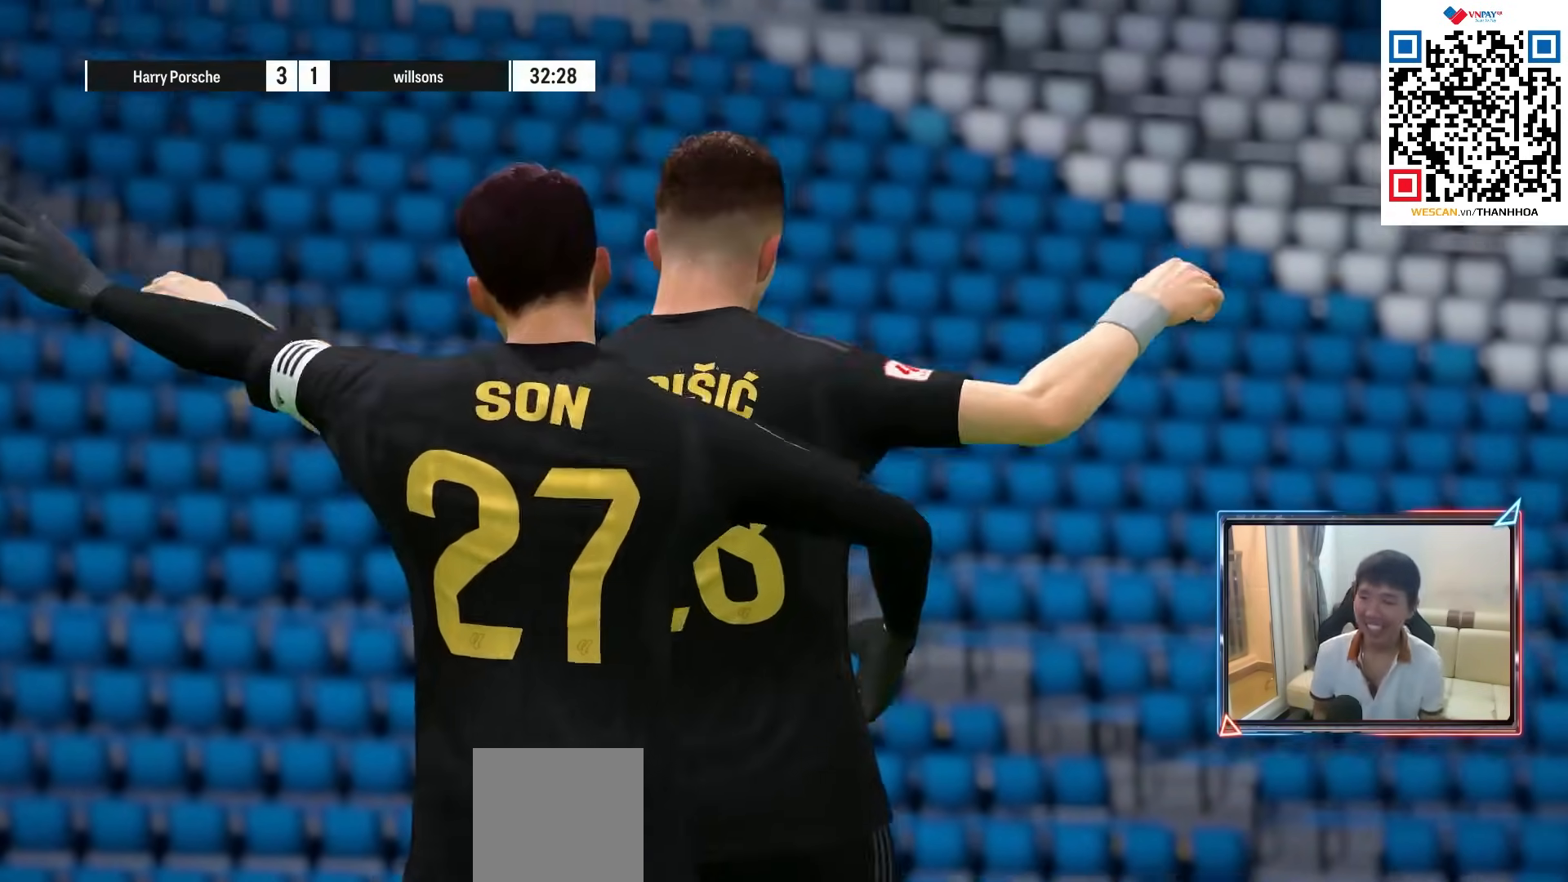
{"buttons": ["CROSS"], "left_stick": "center", "right_stick": "center", "events": [[17, "CROSS", "up"], [117, "CROSS", "down"], [200, "CROSS", "up"], [283, "CROSS", "down"], [383, "CROSS", "up"], [467, "CROSS", "down"]]}
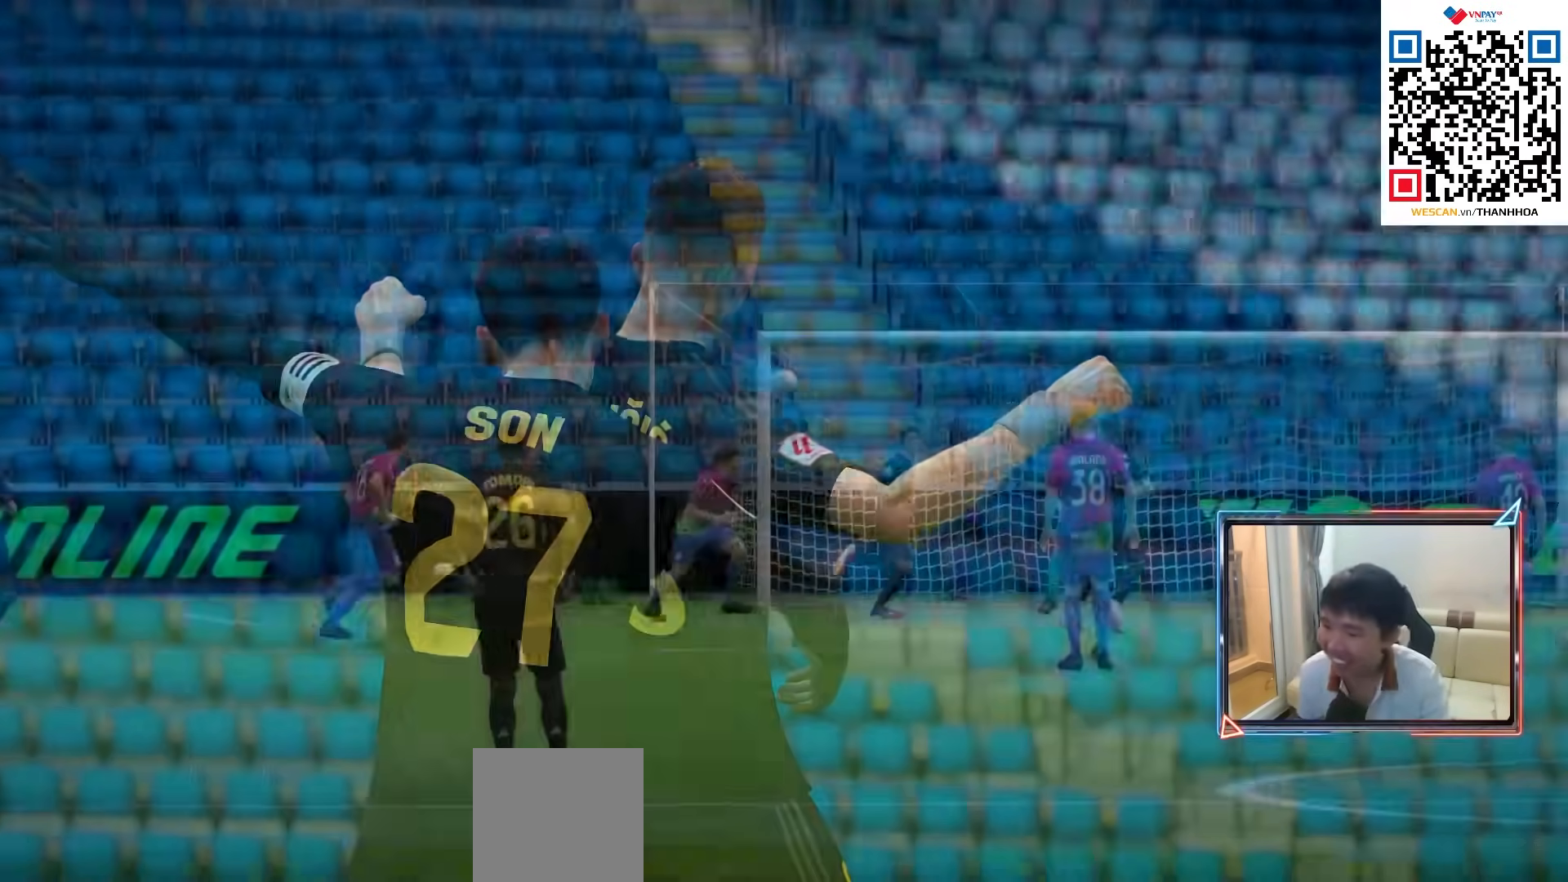
{"buttons": [], "left_stick": "center", "right_stick": "center", "events": [[50, "CROSS", "up"], [150, "CROSS", "down"], [250, "CROSS", "up"], [350, "CROSS", "down"], [433, "CROSS", "up"]]}
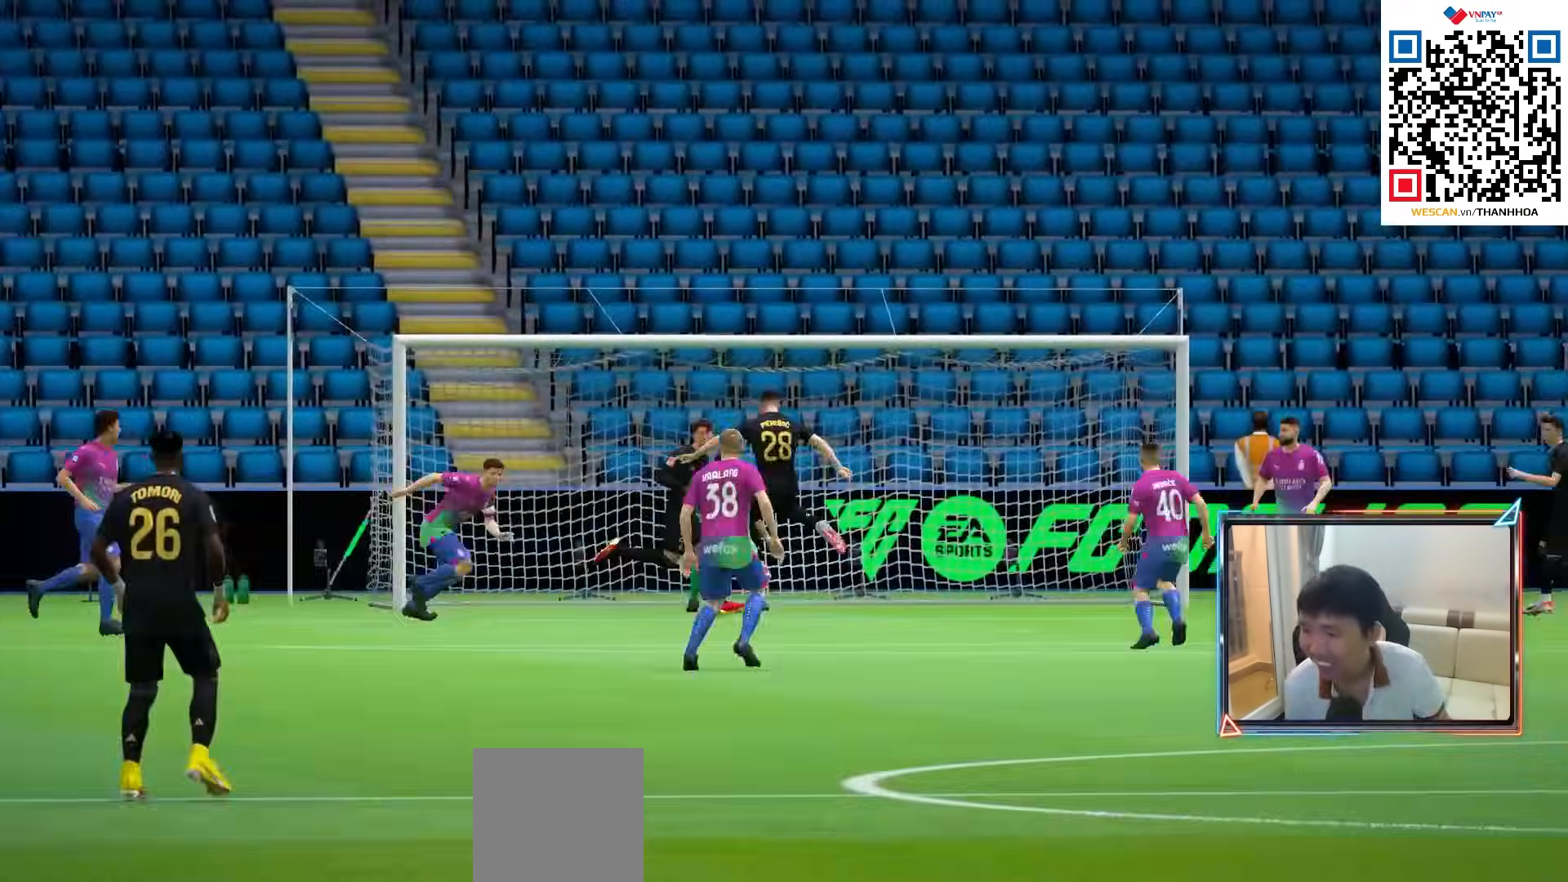
{"buttons": [], "left_stick": "center", "right_stick": "center", "events": [[33, "CROSS", "down"], [117, "CROSS", "up"], [217, "CROSS", "down"], [300, "CROSS", "up"], [383, "CROSS", "down"], [467, "CROSS", "up"]]}
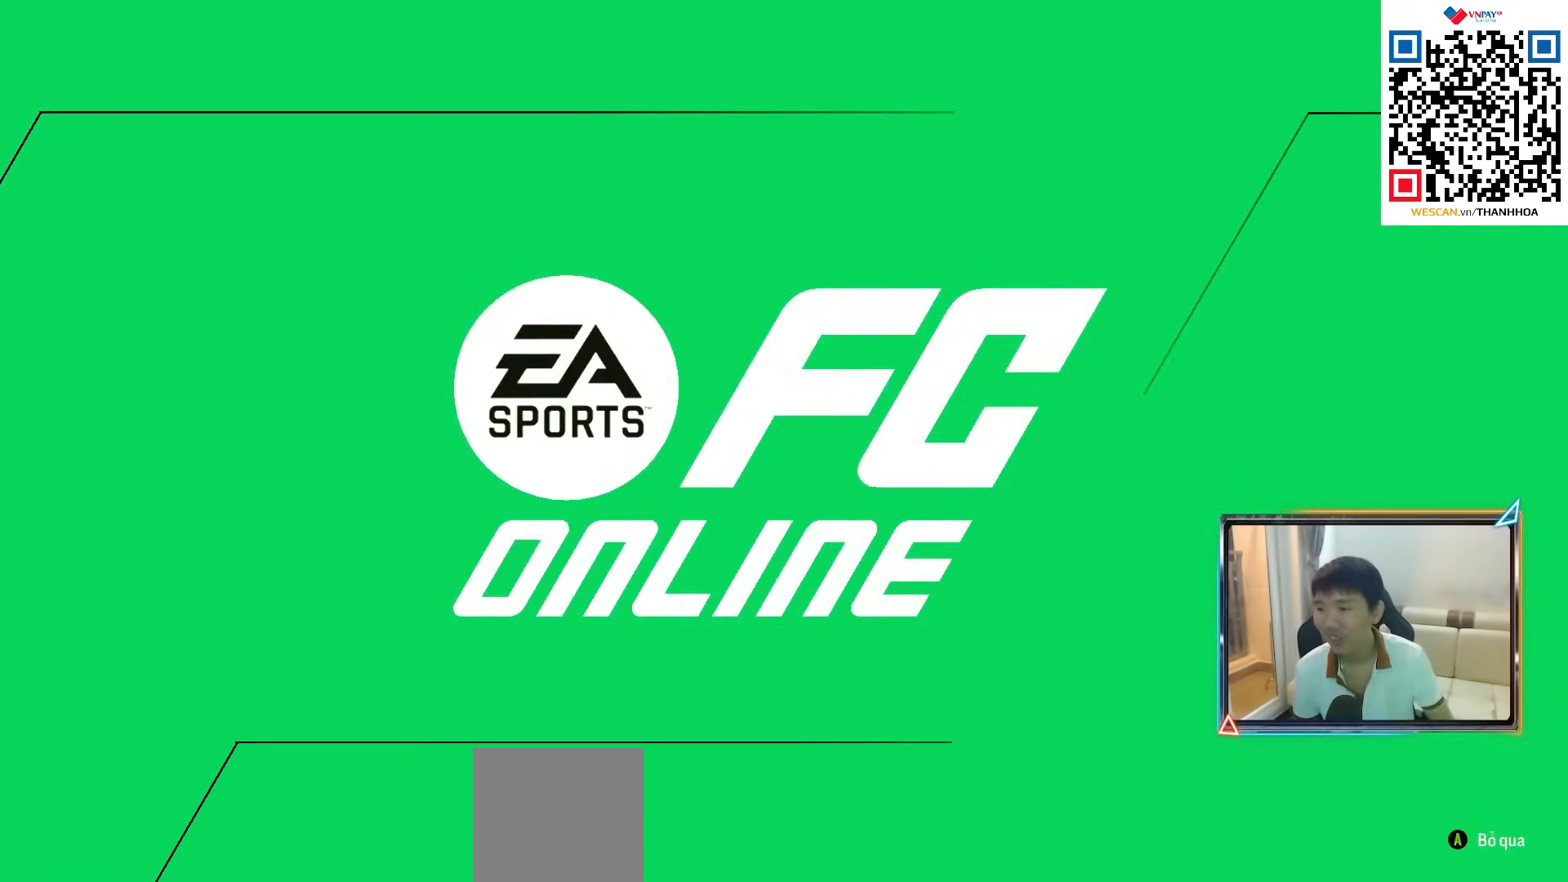
{"buttons": [], "left_stick": "center", "right_stick": "center", "events": [[67, "CROSS", "down"], [133, "CROSS", "up"], [233, "CROSS", "down"], [300, "CROSS", "up"]]}
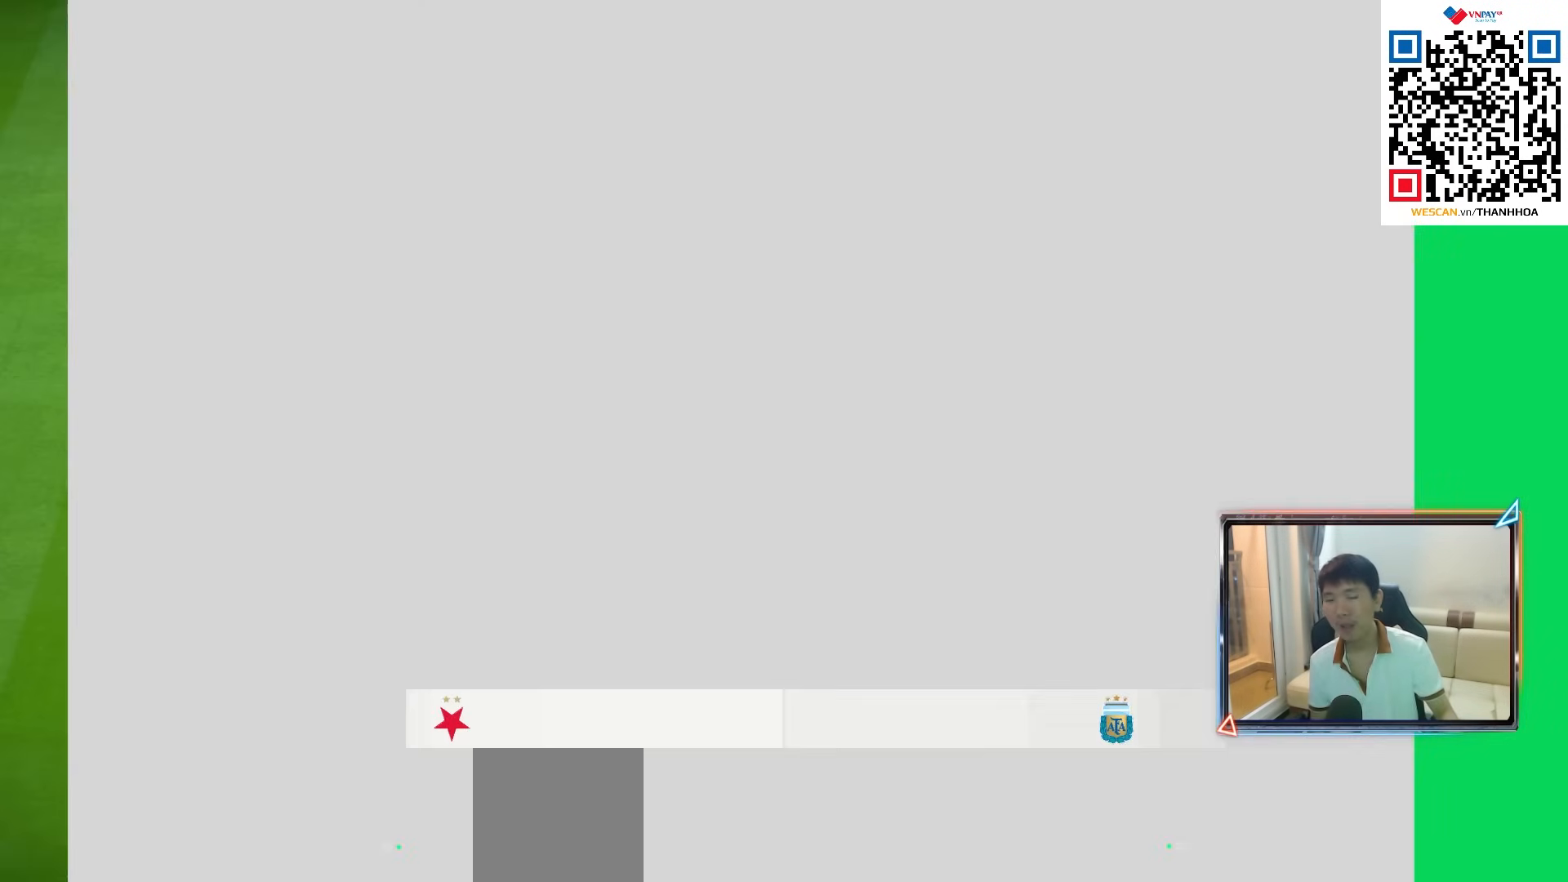
{"buttons": ["CROSS"], "left_stick": "center", "right_stick": "center", "events": [[117, "CROSS", "down"], [217, "CROSS", "up"], [400, "CROSS", "down"]]}